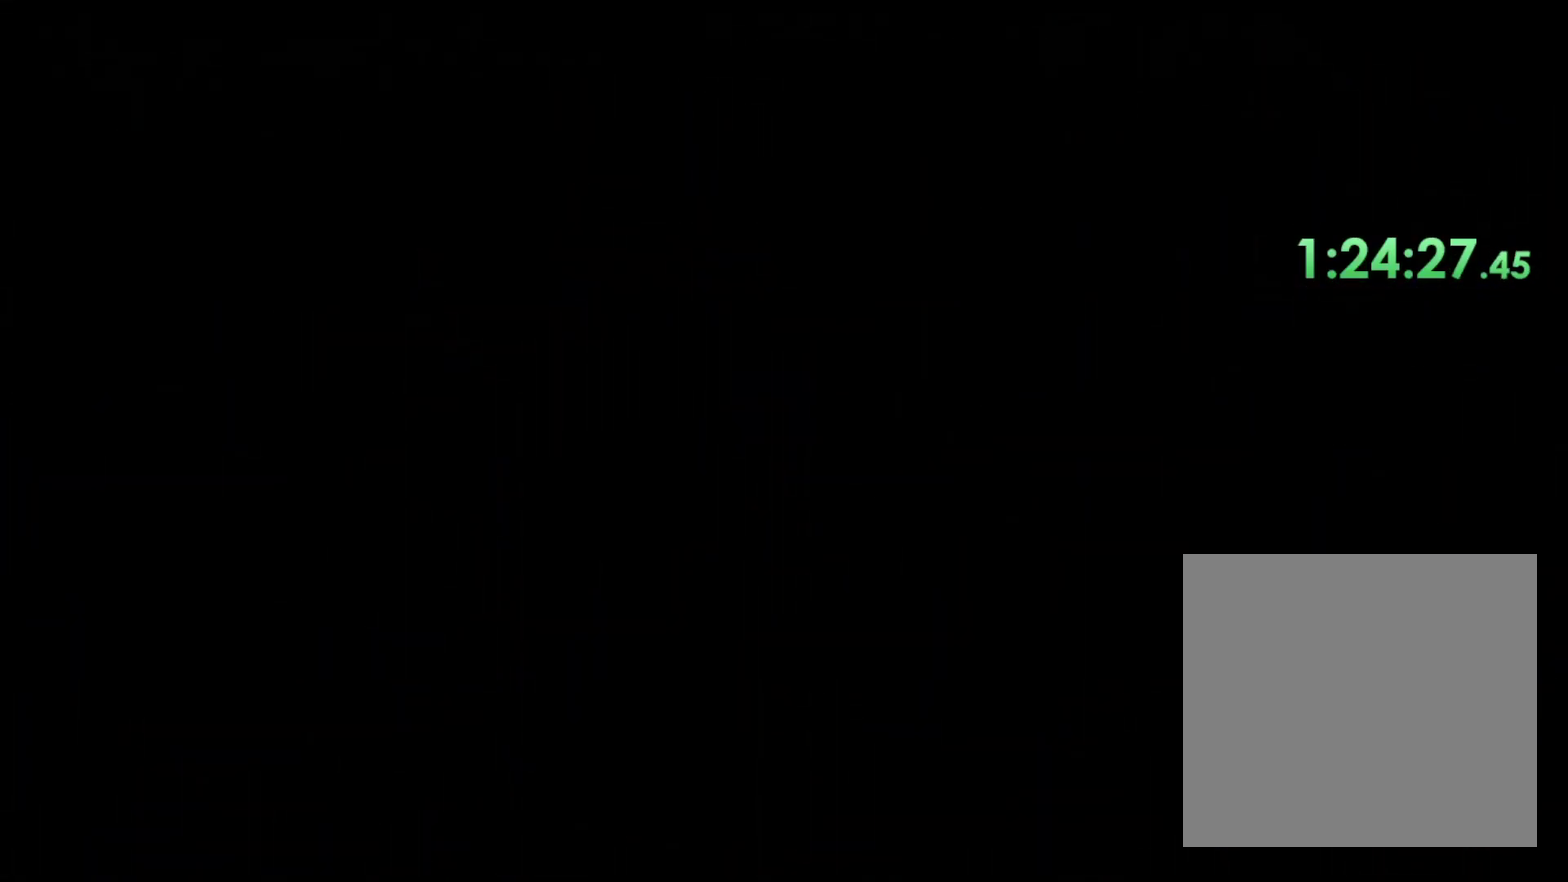
Gameplay with a controller (Xbox layout); each line is a JSON object with the inputs held at the frame after it. "events" lists button and stick changes between this image and that frame as [ms after this image, input, new state], when the widget could be followed in between.
{"buttons": [], "left_stick": "up-right", "right_stick": "center", "events": [[467, "left_stick", "up-right"]]}
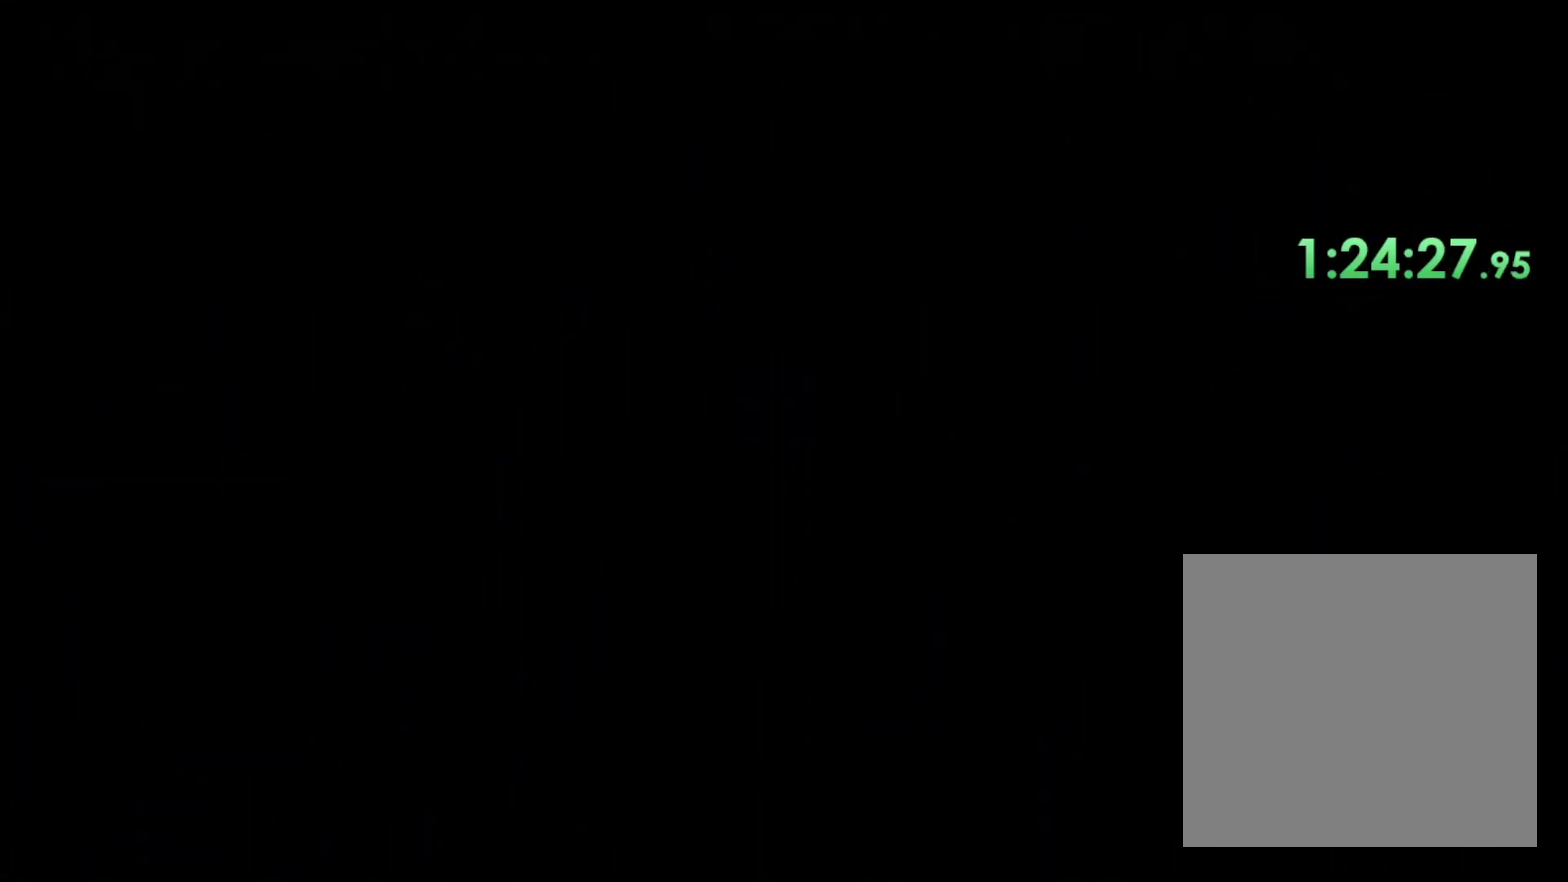
{"buttons": [], "left_stick": "up-right", "right_stick": "center", "events": []}
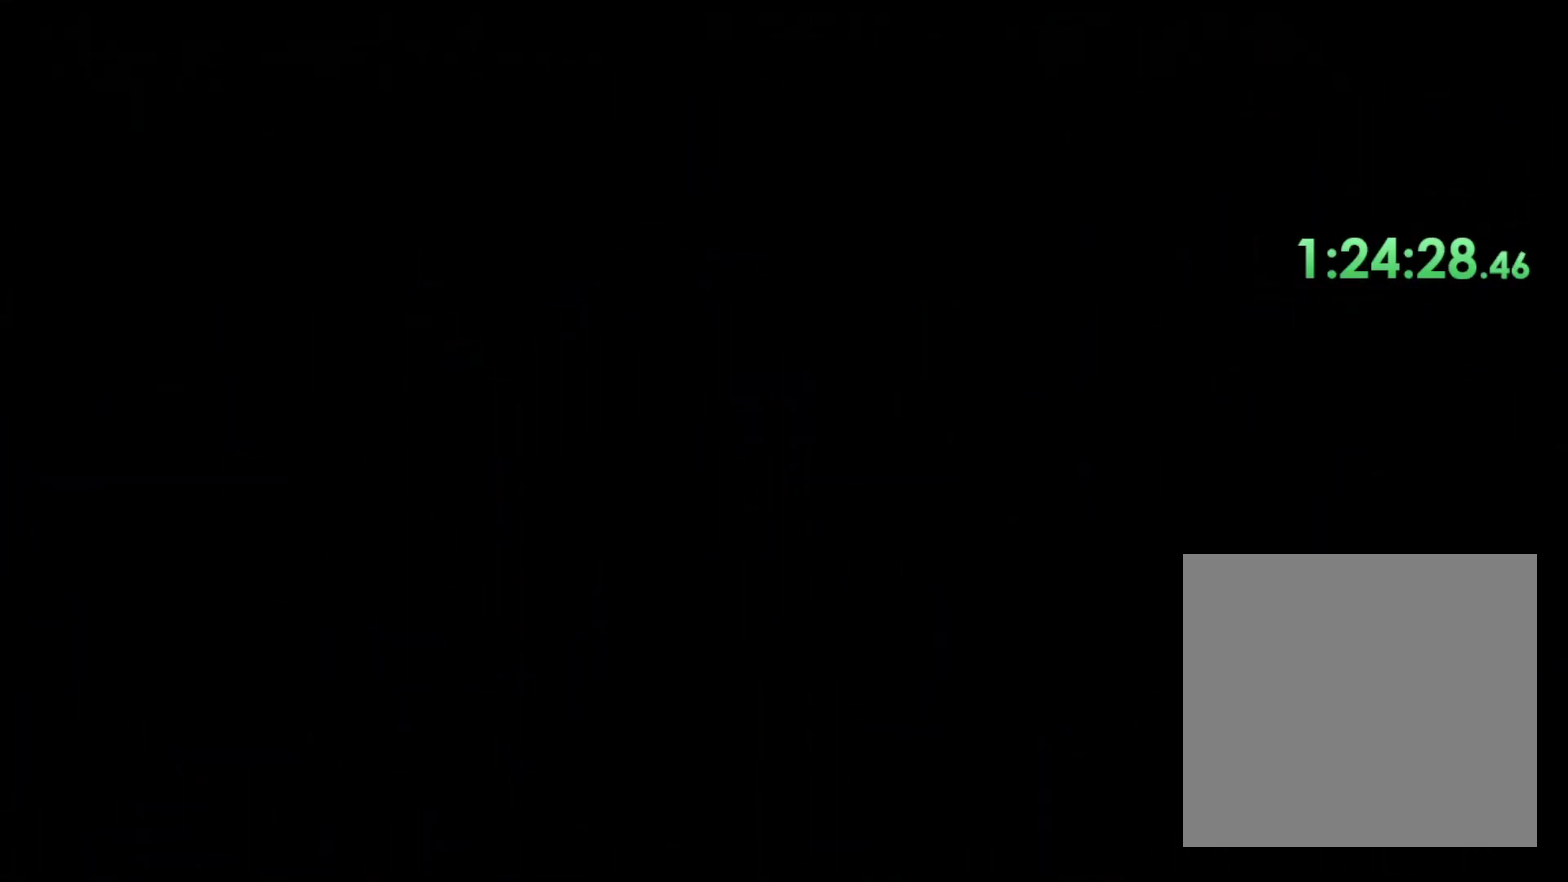
{"buttons": [], "left_stick": "center", "right_stick": "center", "events": [[133, "left_stick", "up"], [367, "left_stick", "center"]]}
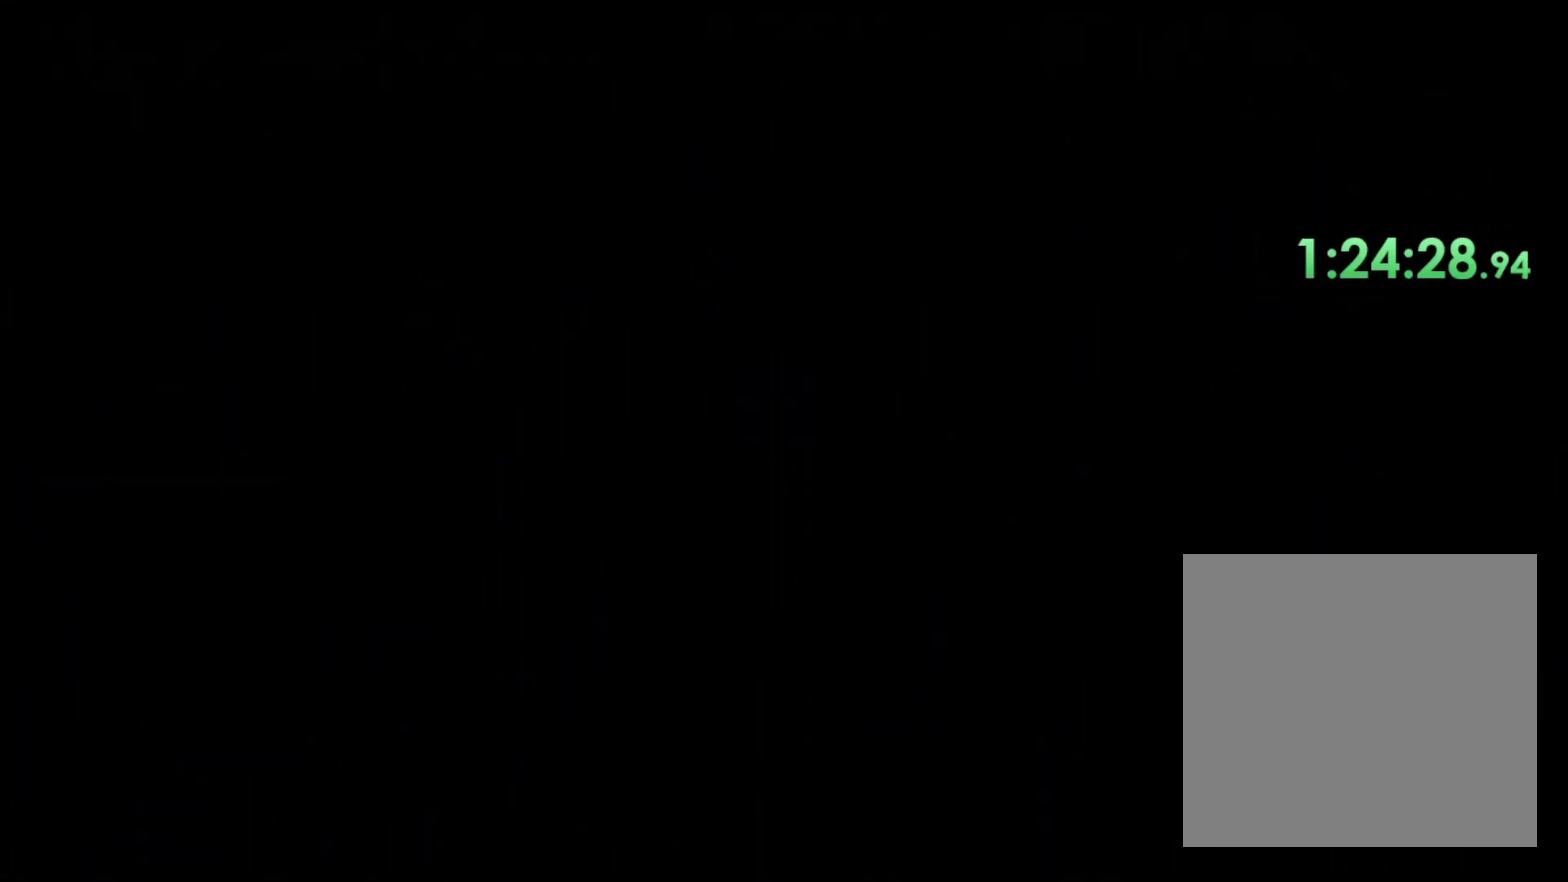
{"buttons": [], "left_stick": "center", "right_stick": "center", "events": [[100, "left_stick", "up-right"], [483, "left_stick", "center"]]}
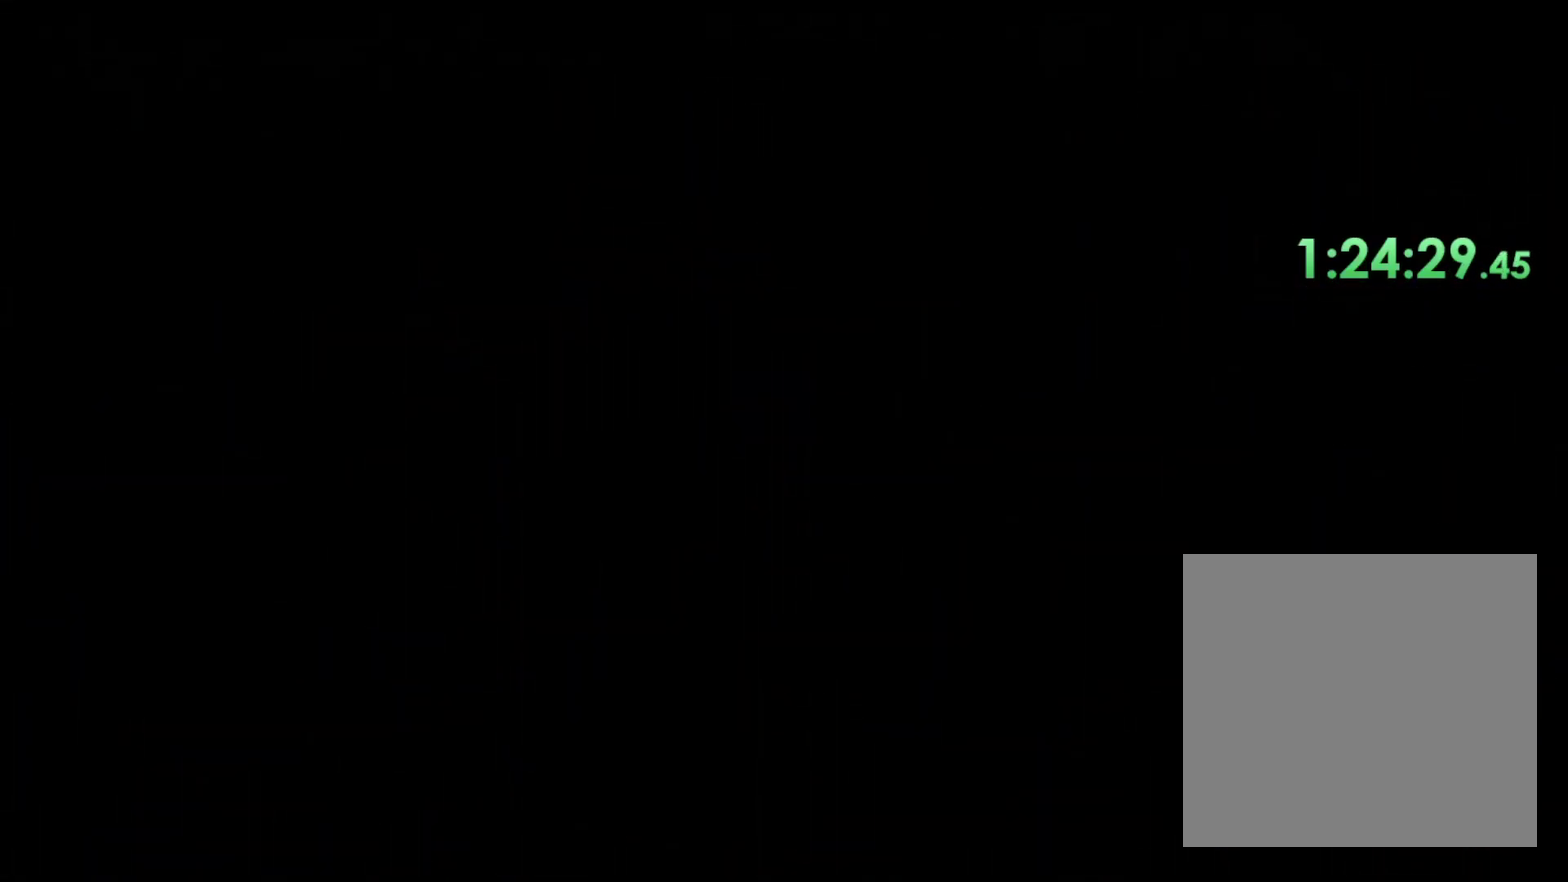
{"buttons": [], "left_stick": "up-right", "right_stick": "center", "events": [[133, "left_stick", "up-right"]]}
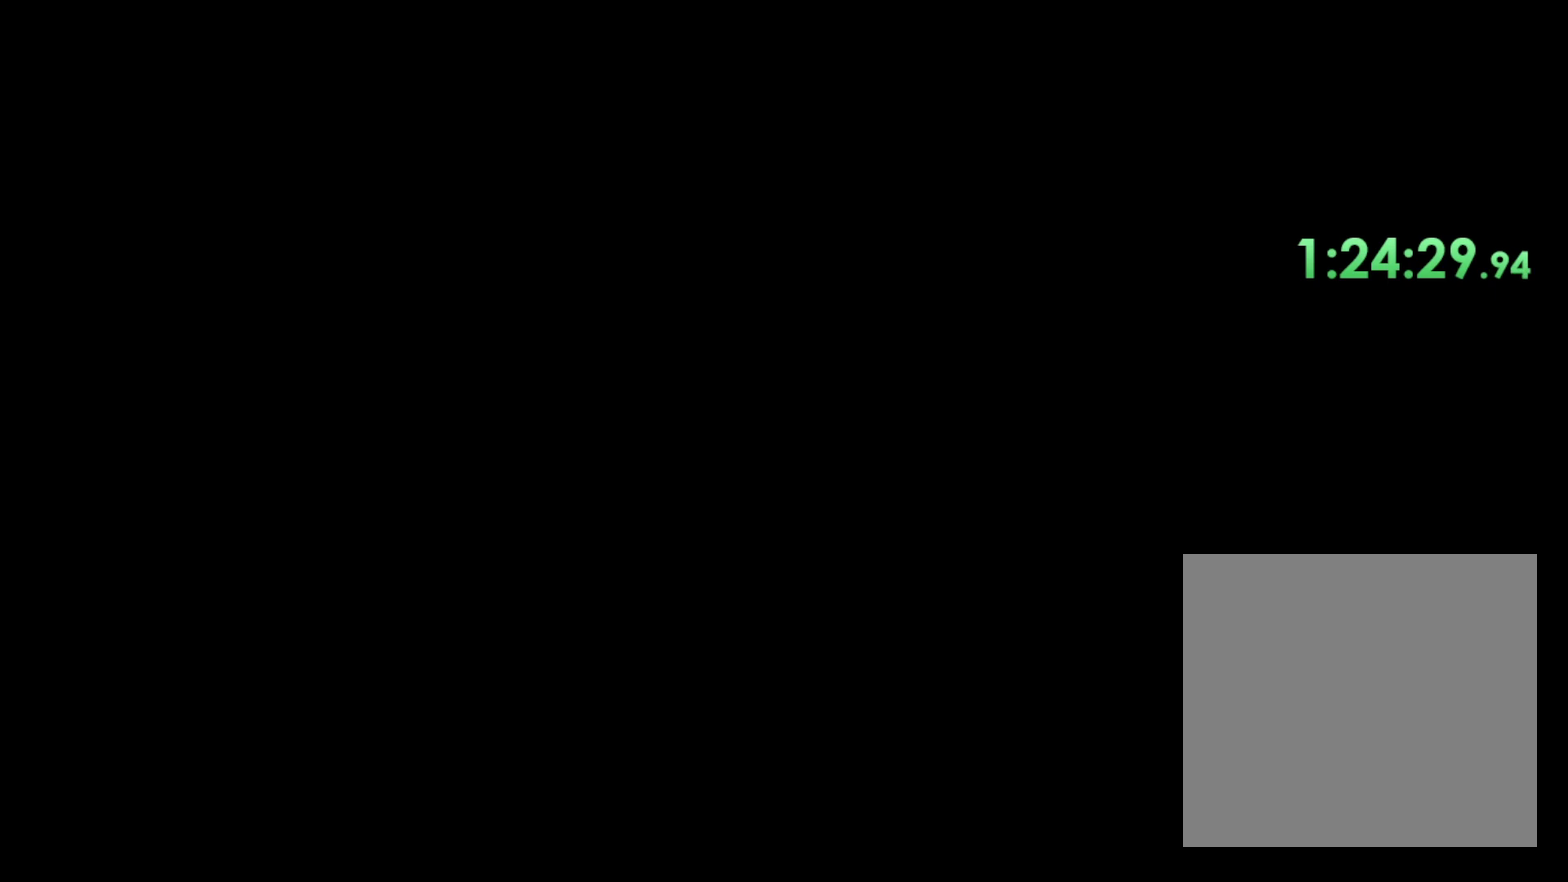
{"buttons": [], "left_stick": "up-right", "right_stick": "center", "events": []}
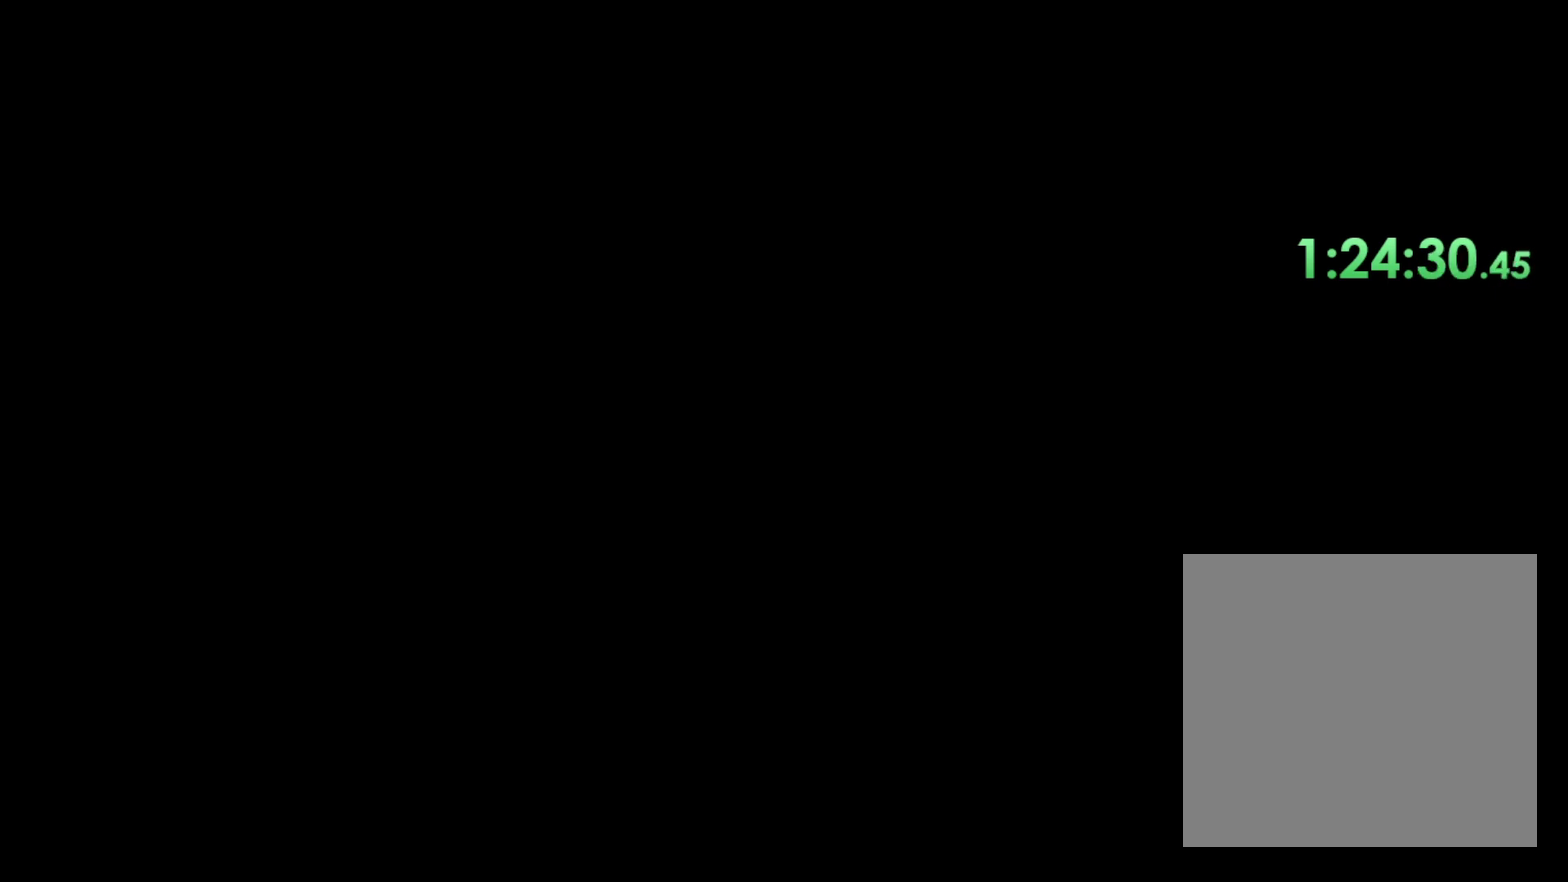
{"buttons": [], "left_stick": "up-right", "right_stick": "center", "events": [[367, "R1", "down"], [467, "R1", "up"]]}
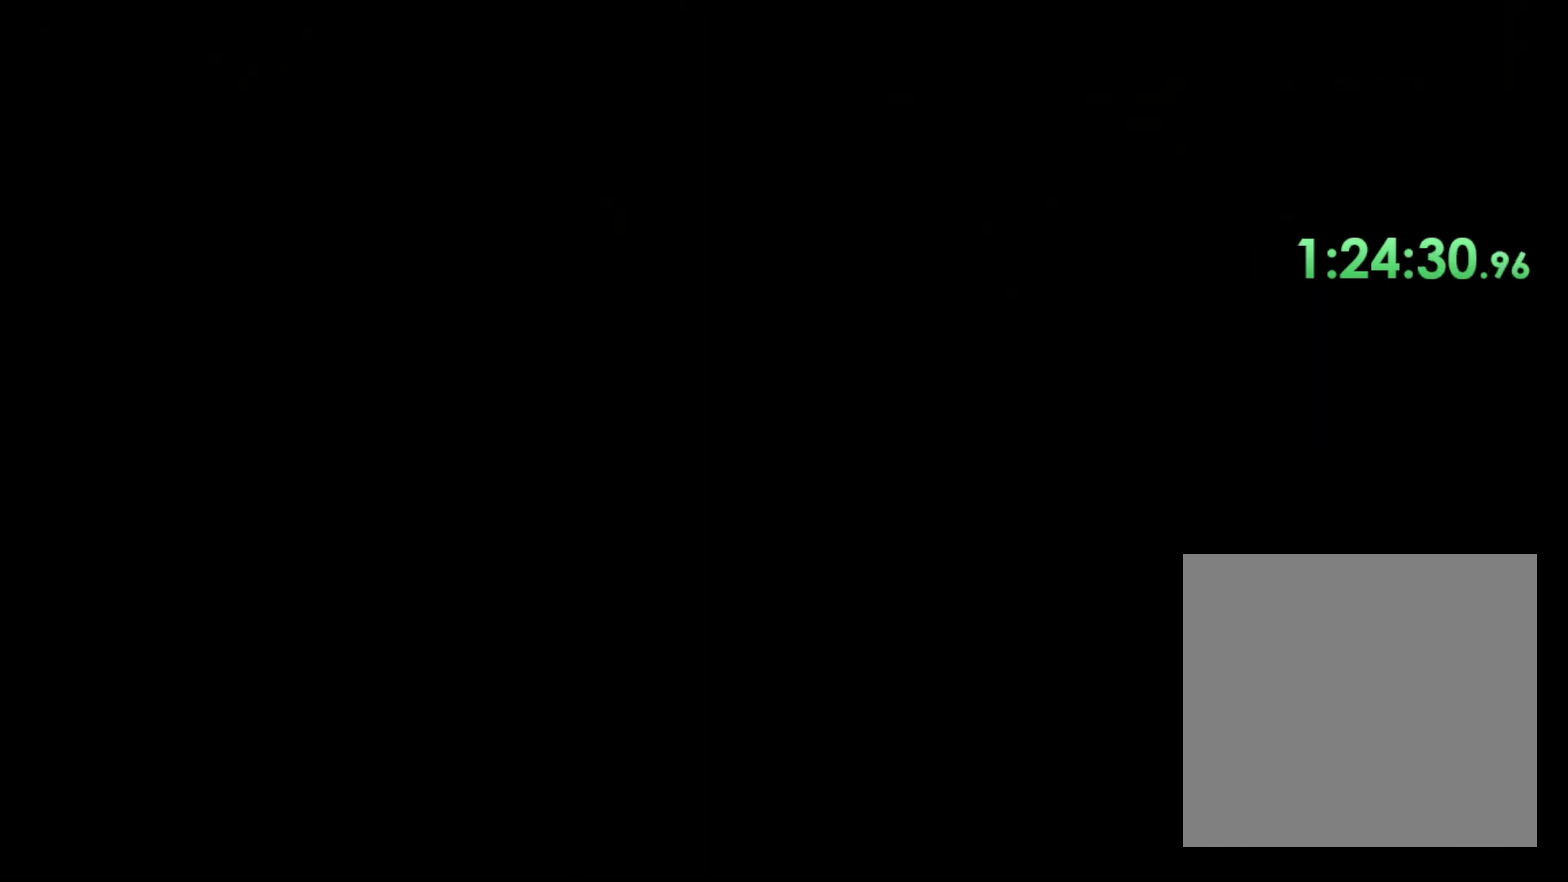
{"buttons": [], "left_stick": "up", "right_stick": "center", "events": [[17, "left_stick", "center"], [200, "left_stick", "up-right"], [250, "right_stick", "down-right"], [367, "left_stick", "up"], [417, "right_stick", "center"]]}
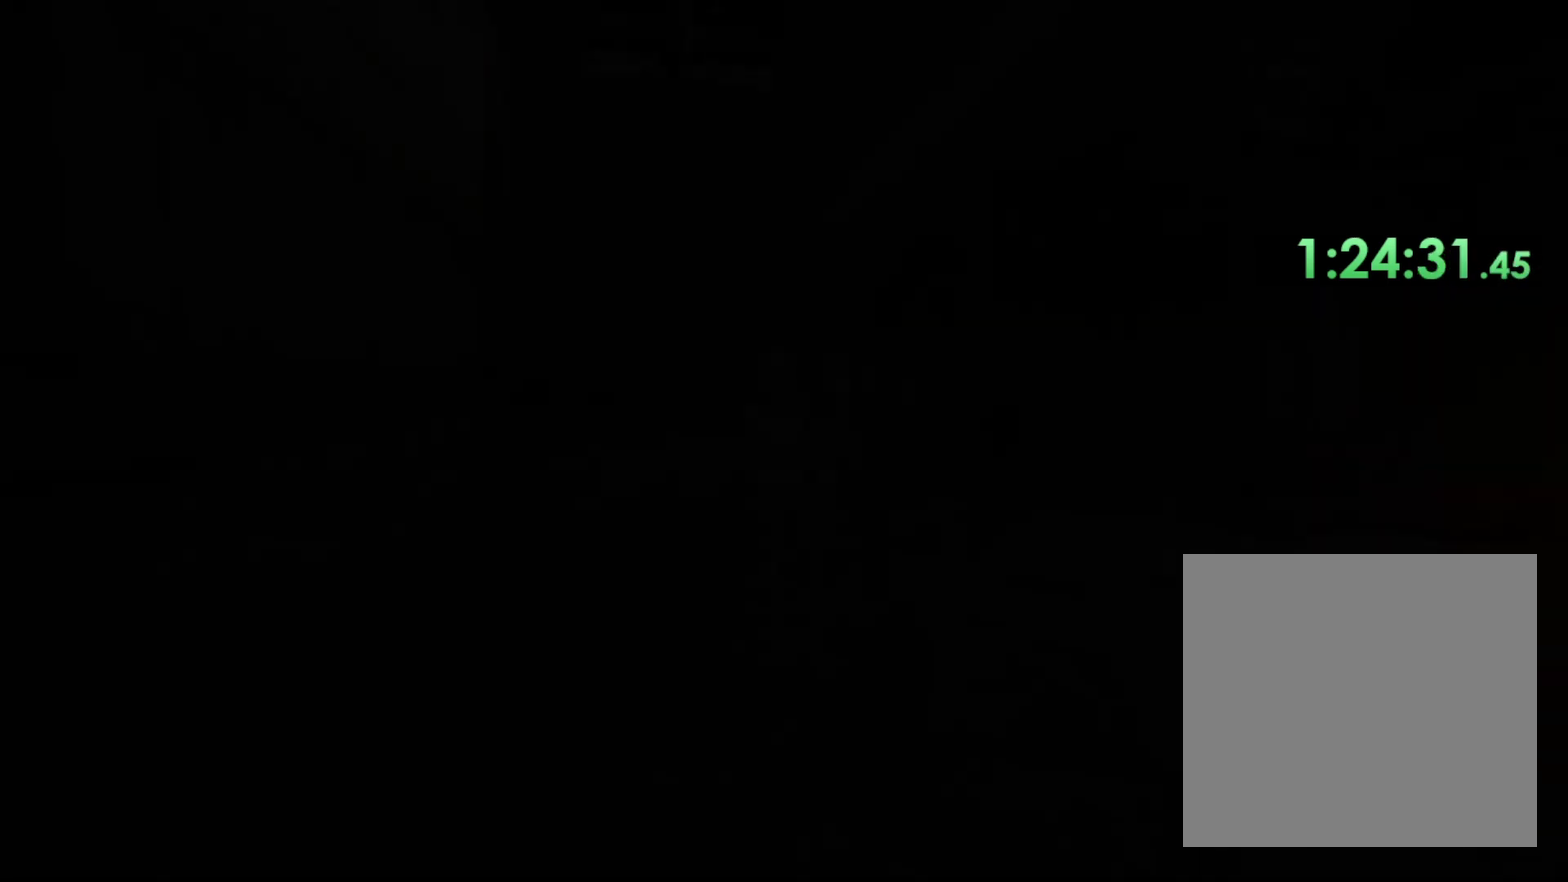
{"buttons": [], "left_stick": "up-right", "right_stick": "down-right", "events": [[67, "left_stick", "up-left"], [150, "left_stick", "up"], [250, "left_stick", "up-right"], [250, "right_stick", "down-right"]]}
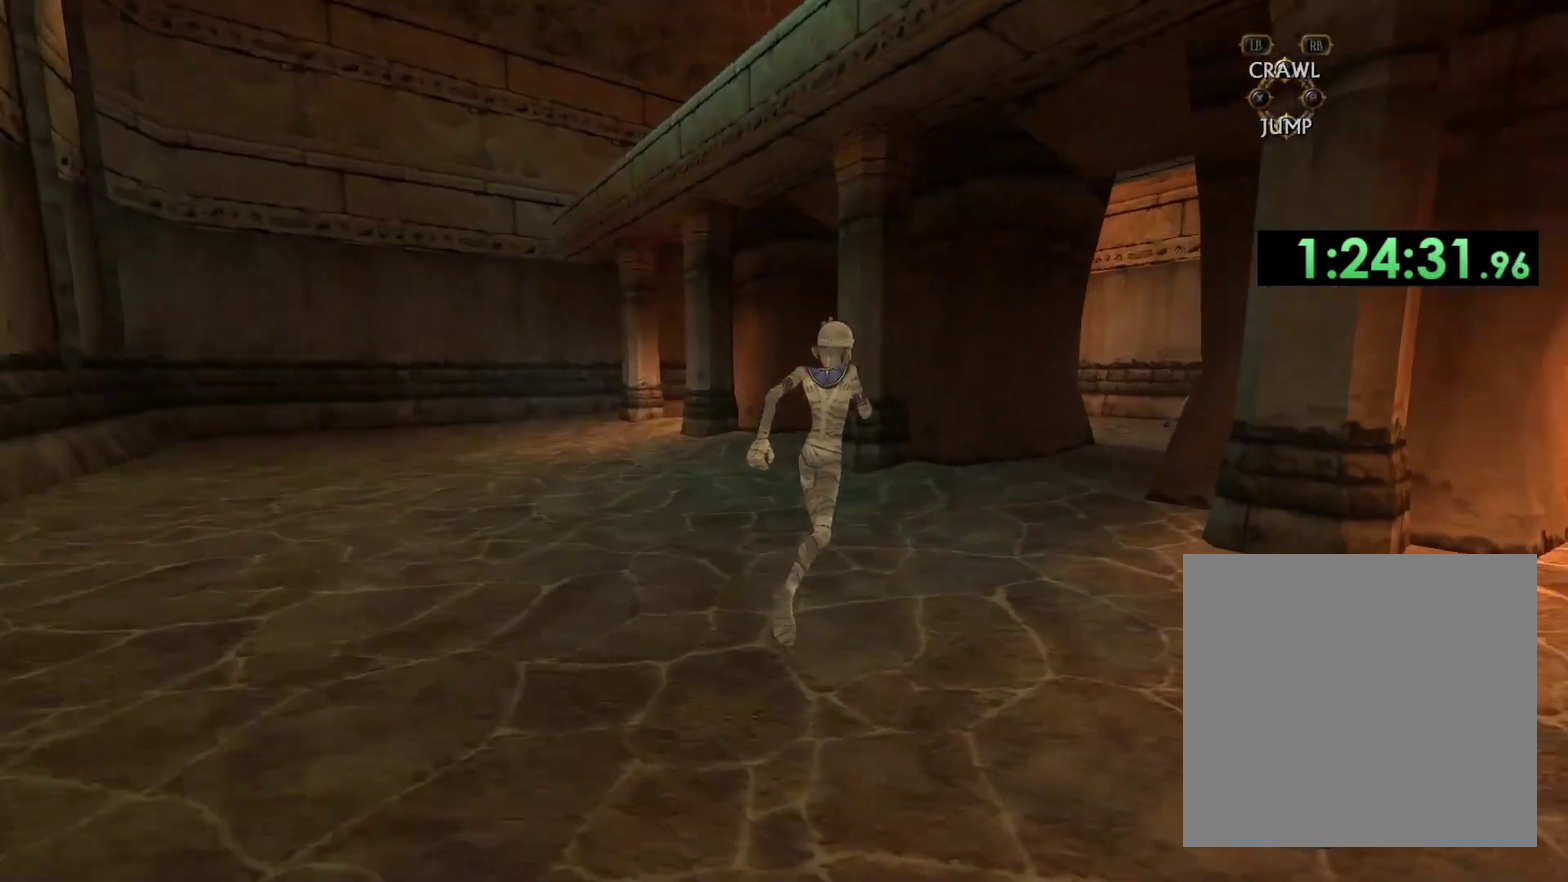
{"buttons": [], "left_stick": "up", "right_stick": "center", "events": [[50, "right_stick", "center"], [417, "left_stick", "up"]]}
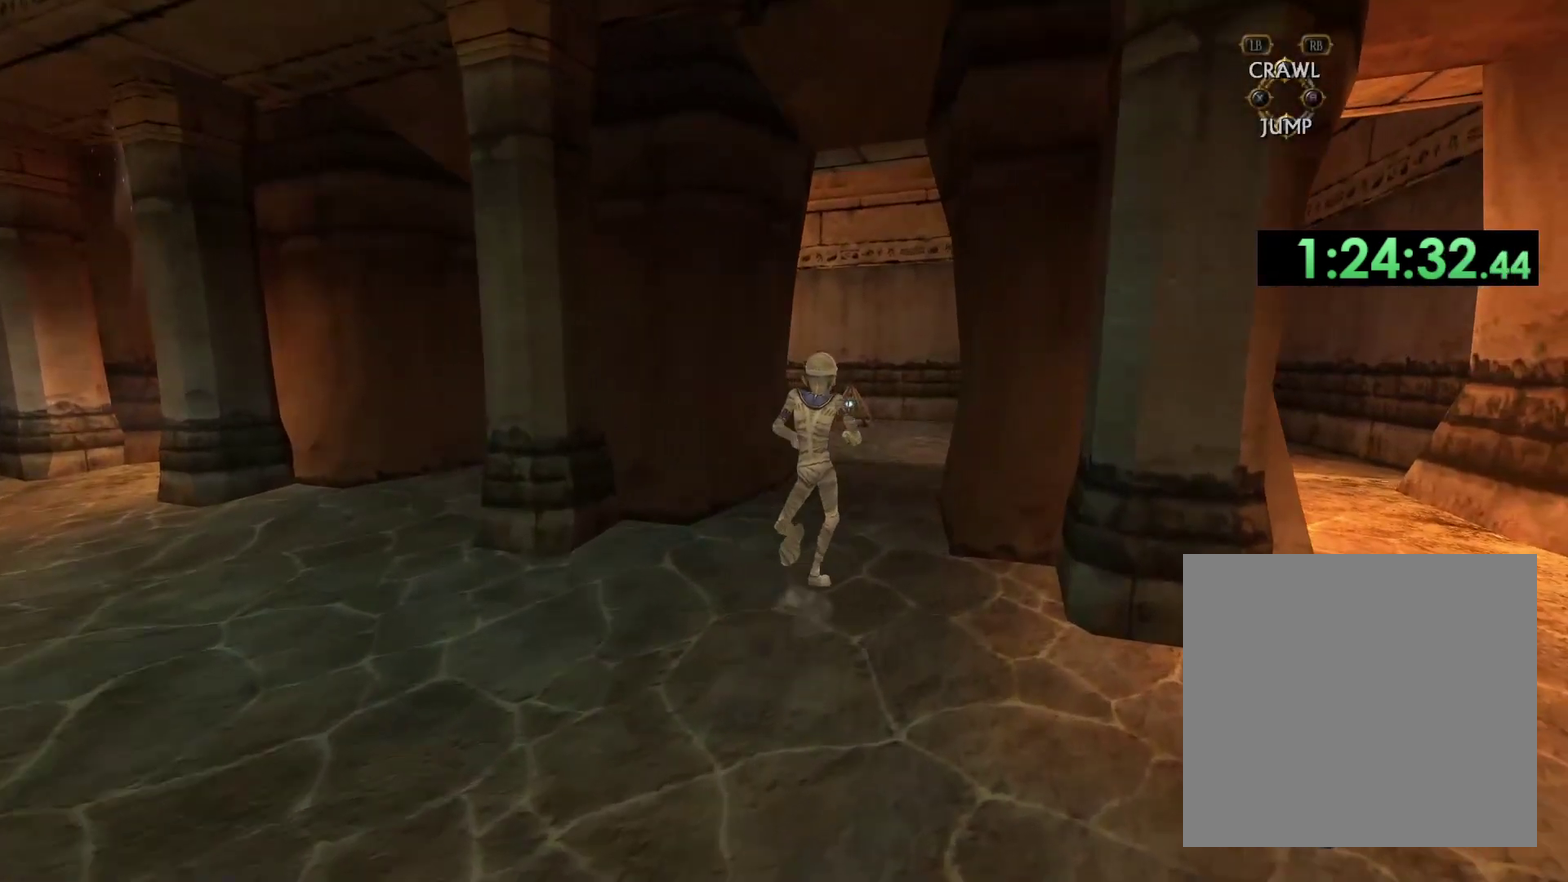
{"buttons": [], "left_stick": "up", "right_stick": "center", "events": []}
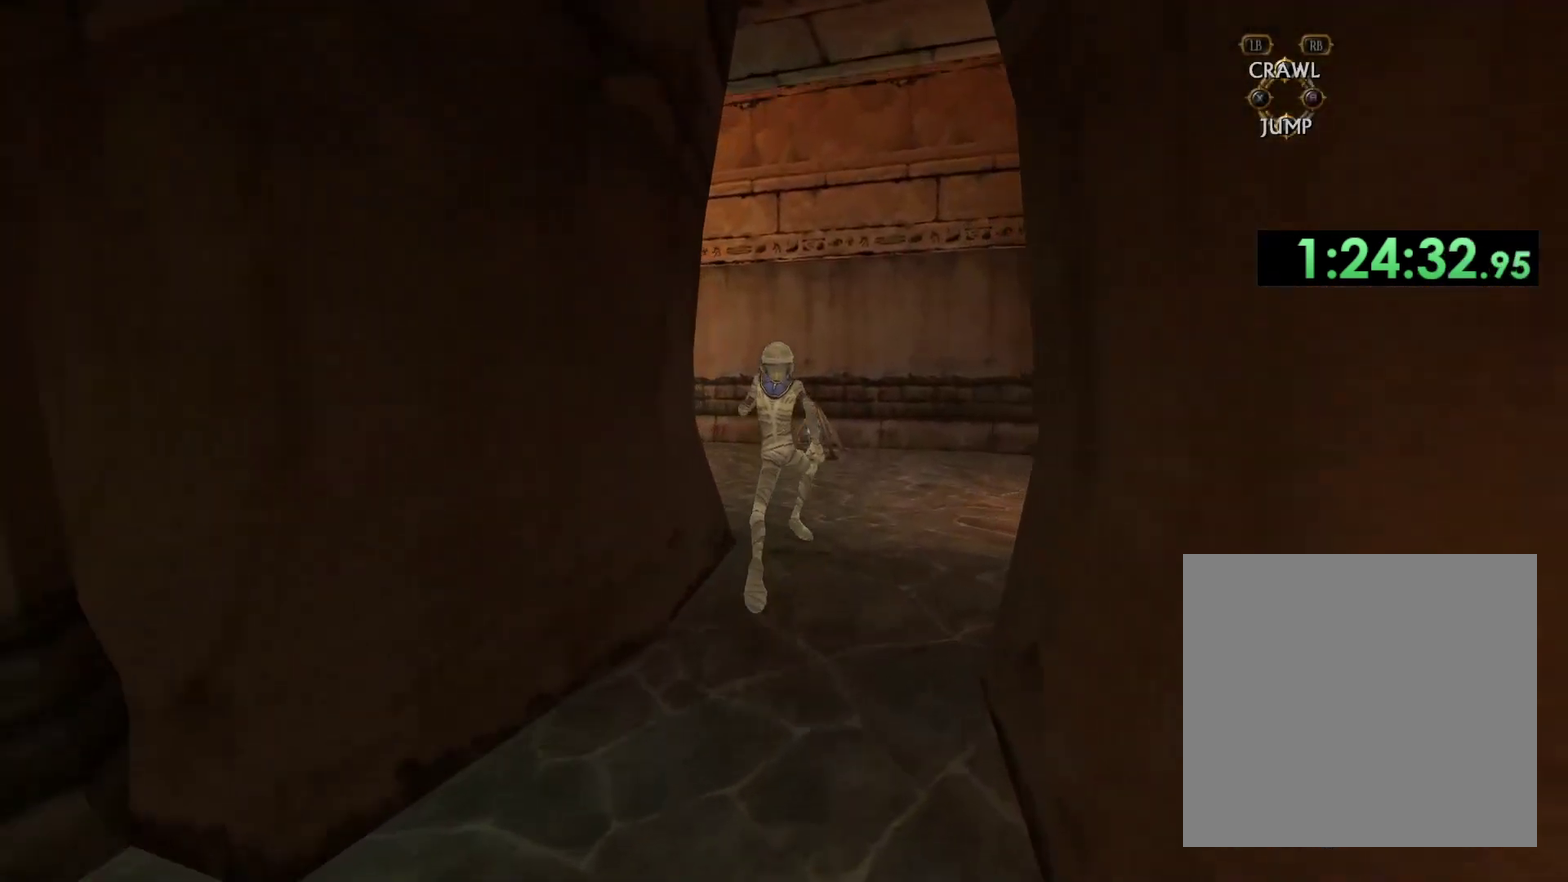
{"buttons": [], "left_stick": "up-left", "right_stick": "left", "events": [[317, "left_stick", "up-left"], [417, "right_stick", "left"]]}
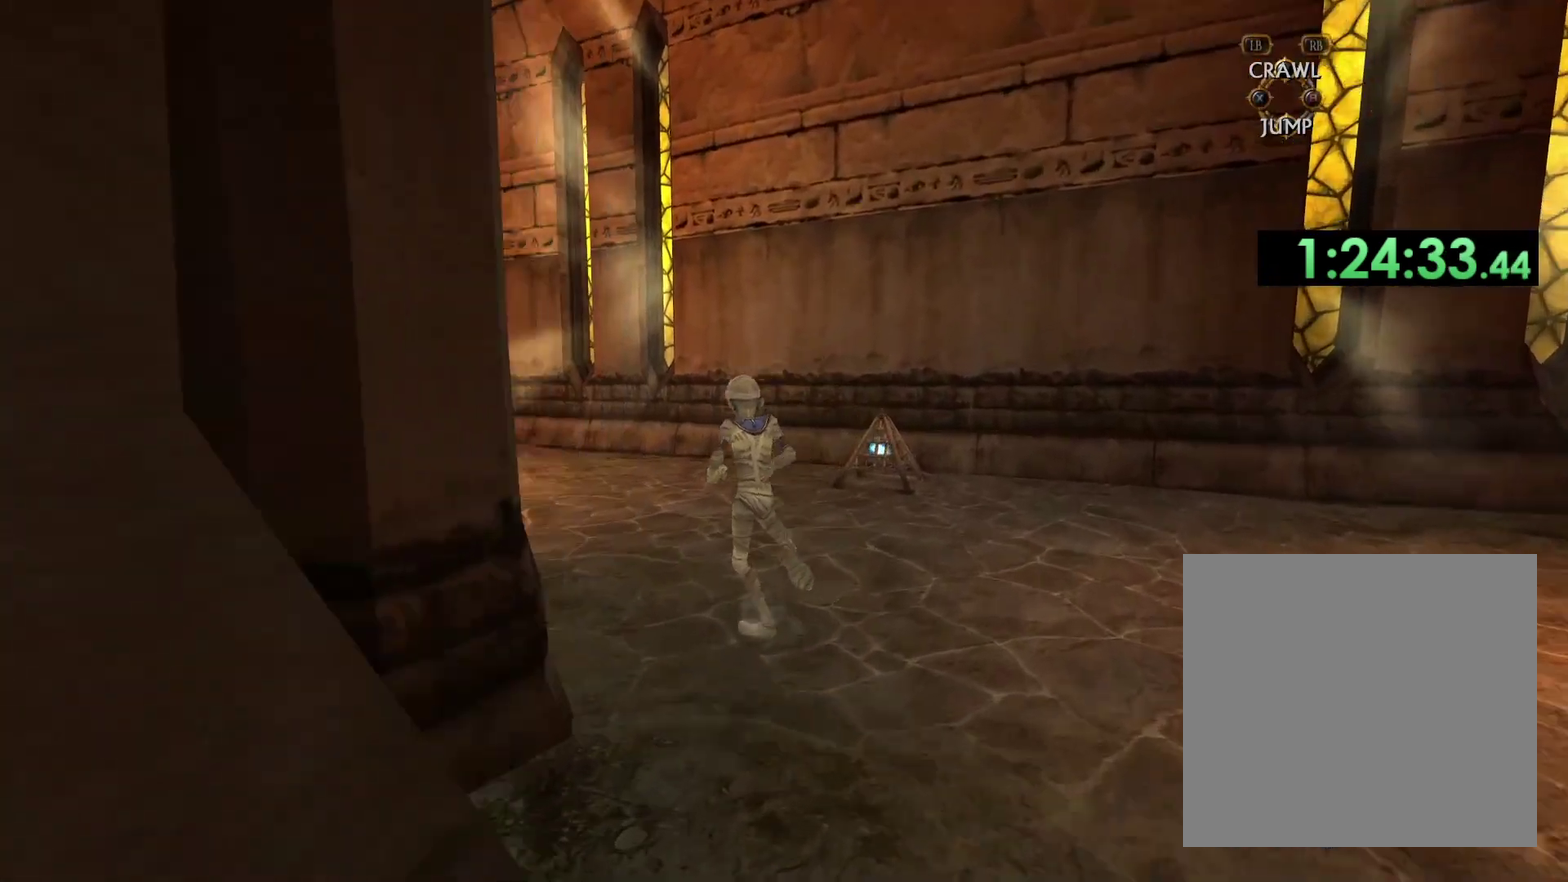
{"buttons": [], "left_stick": "up", "right_stick": "center", "events": [[117, "left_stick", "up"], [250, "right_stick", "center"]]}
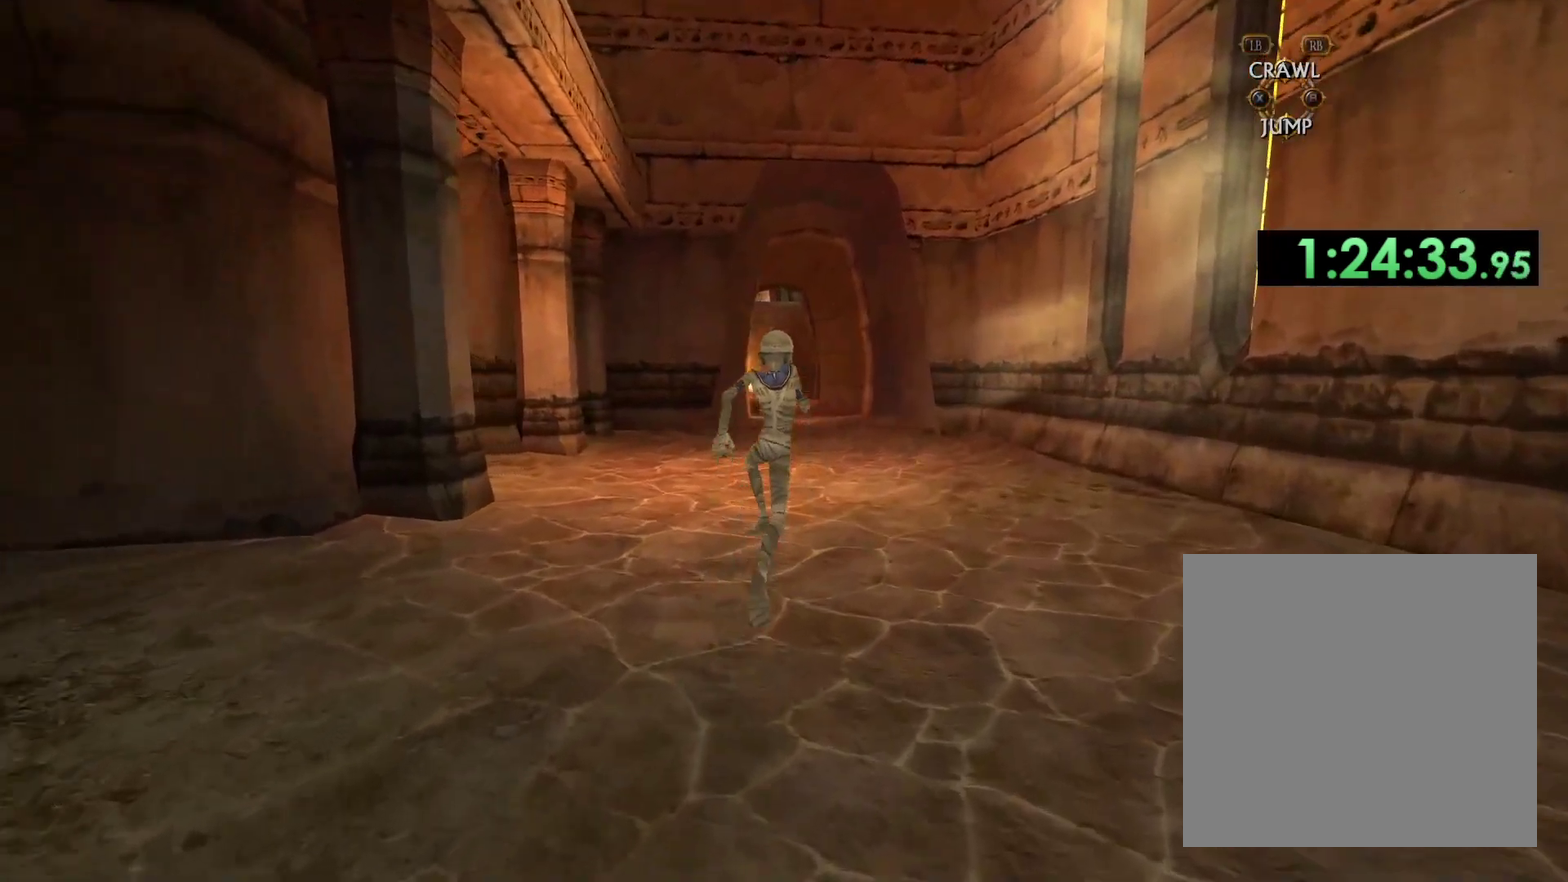
{"buttons": [], "left_stick": "up", "right_stick": "center", "events": []}
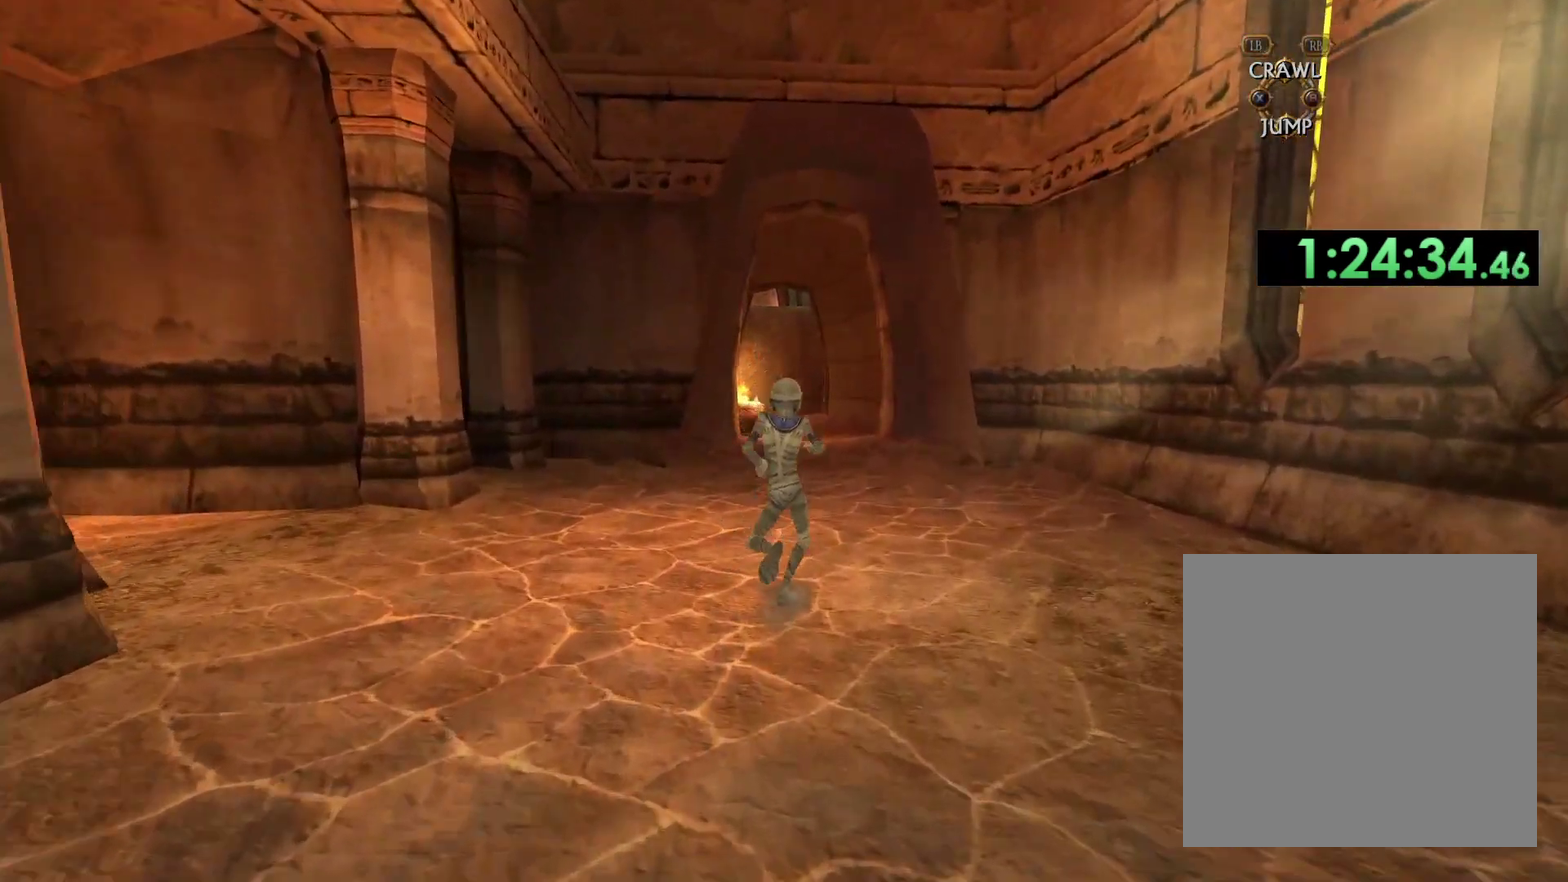
{"buttons": [], "left_stick": "up", "right_stick": "center", "events": []}
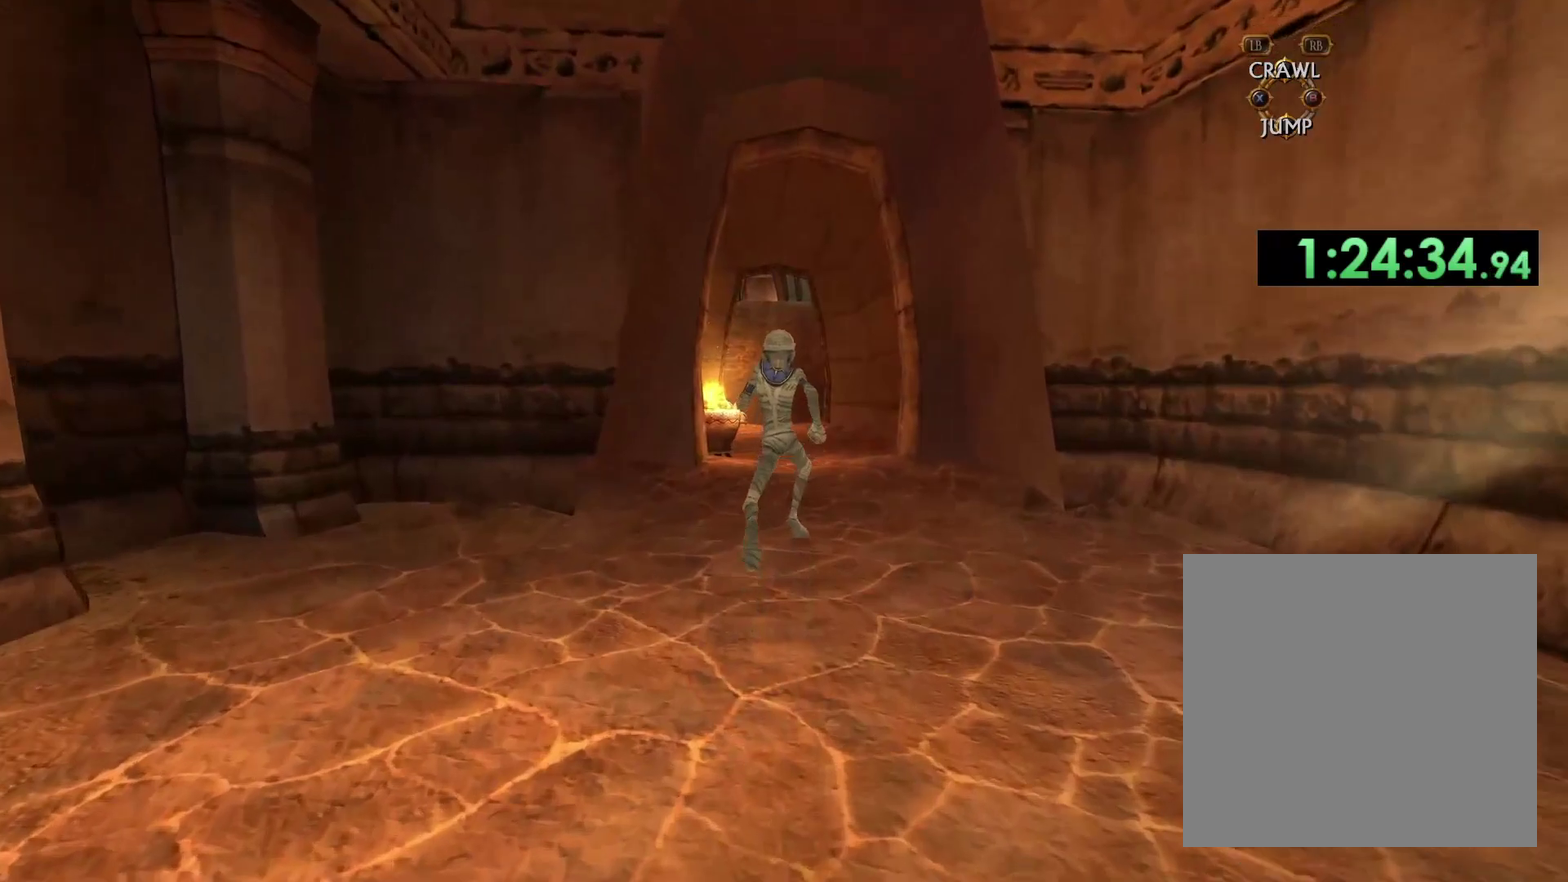
{"buttons": [], "left_stick": "up", "right_stick": "center", "events": []}
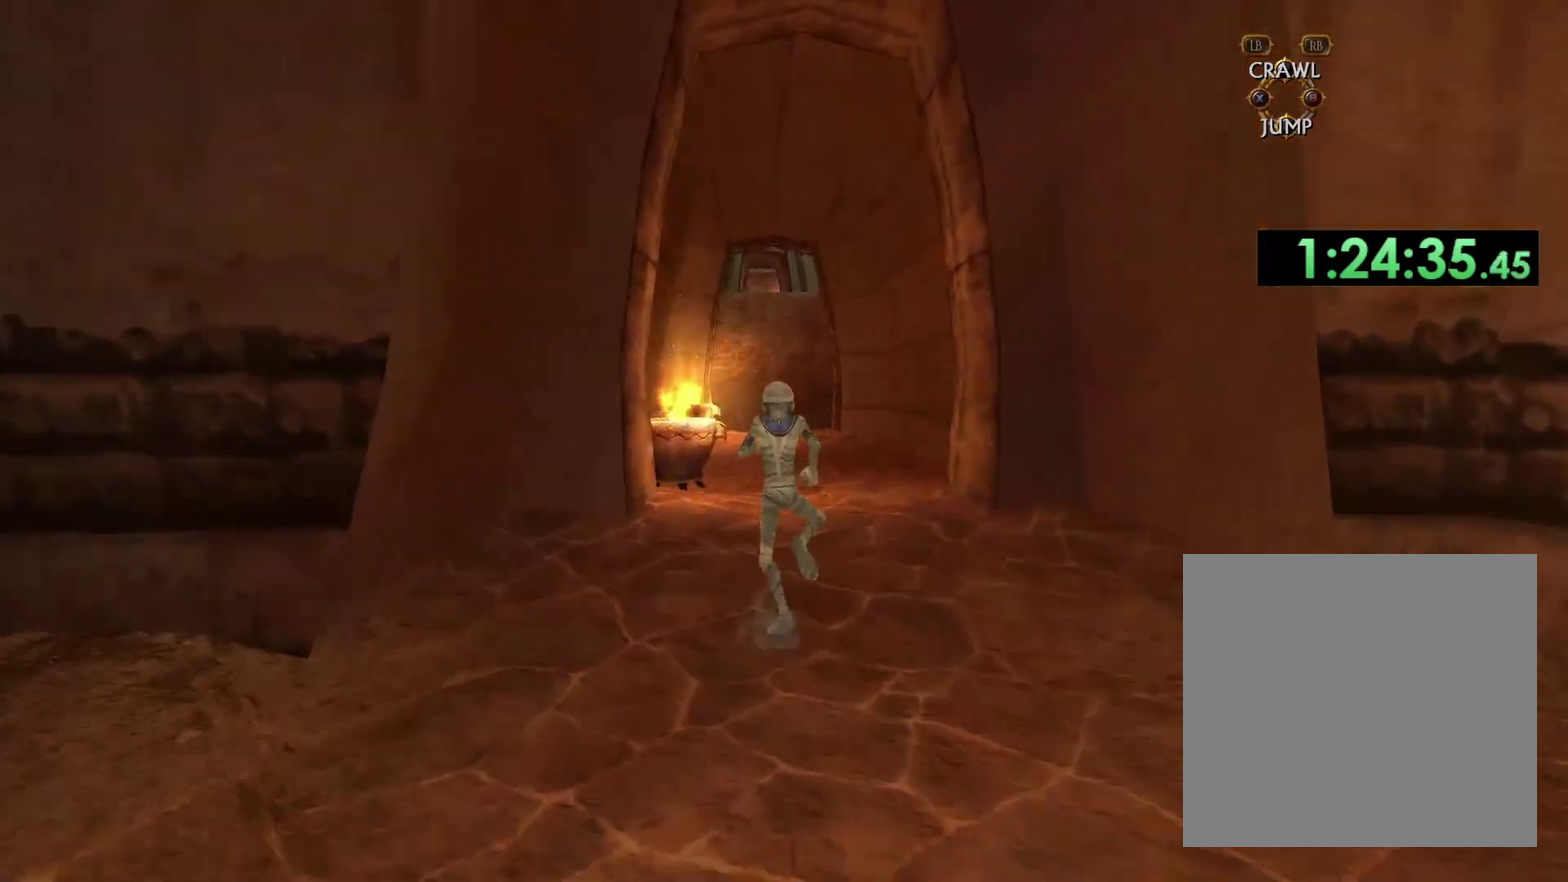
{"buttons": [], "left_stick": "up", "right_stick": "center", "events": []}
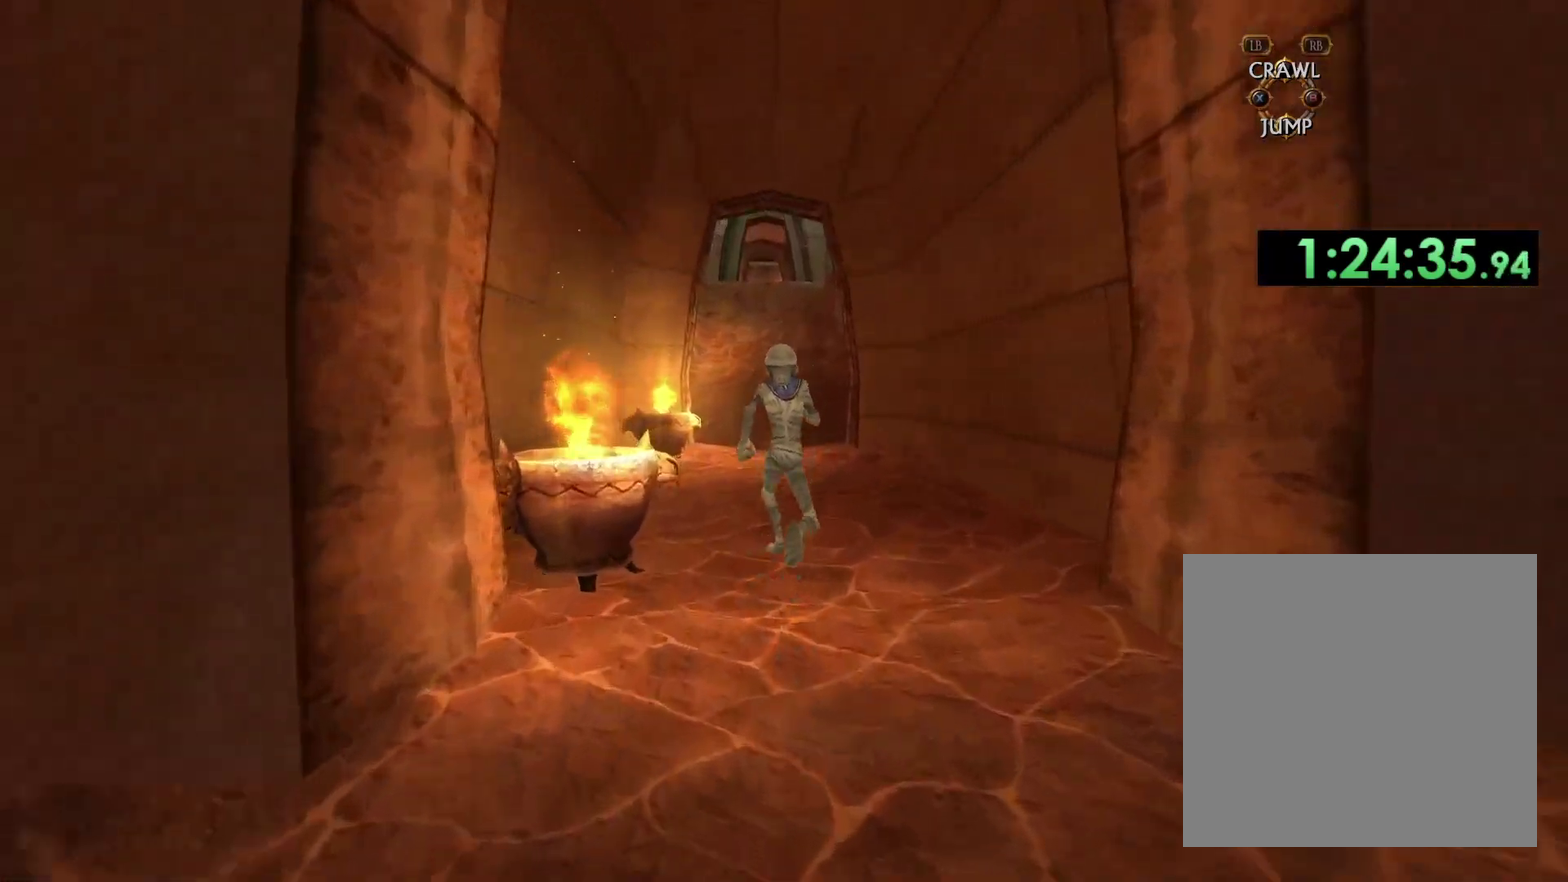
{"buttons": [], "left_stick": "up", "right_stick": "center", "events": []}
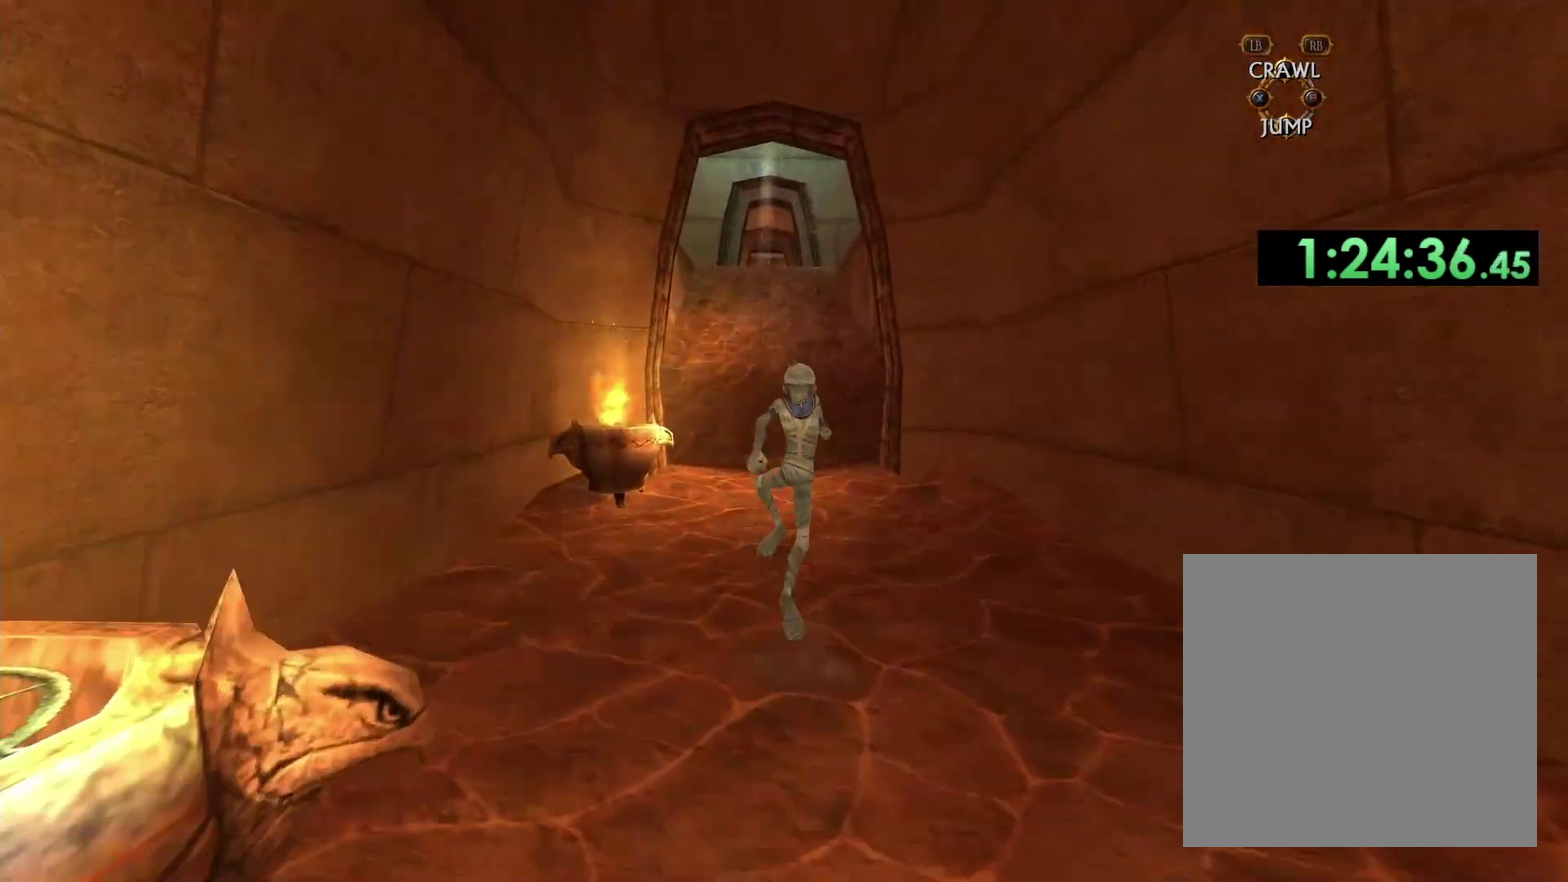
{"buttons": [], "left_stick": "up", "right_stick": "center", "events": []}
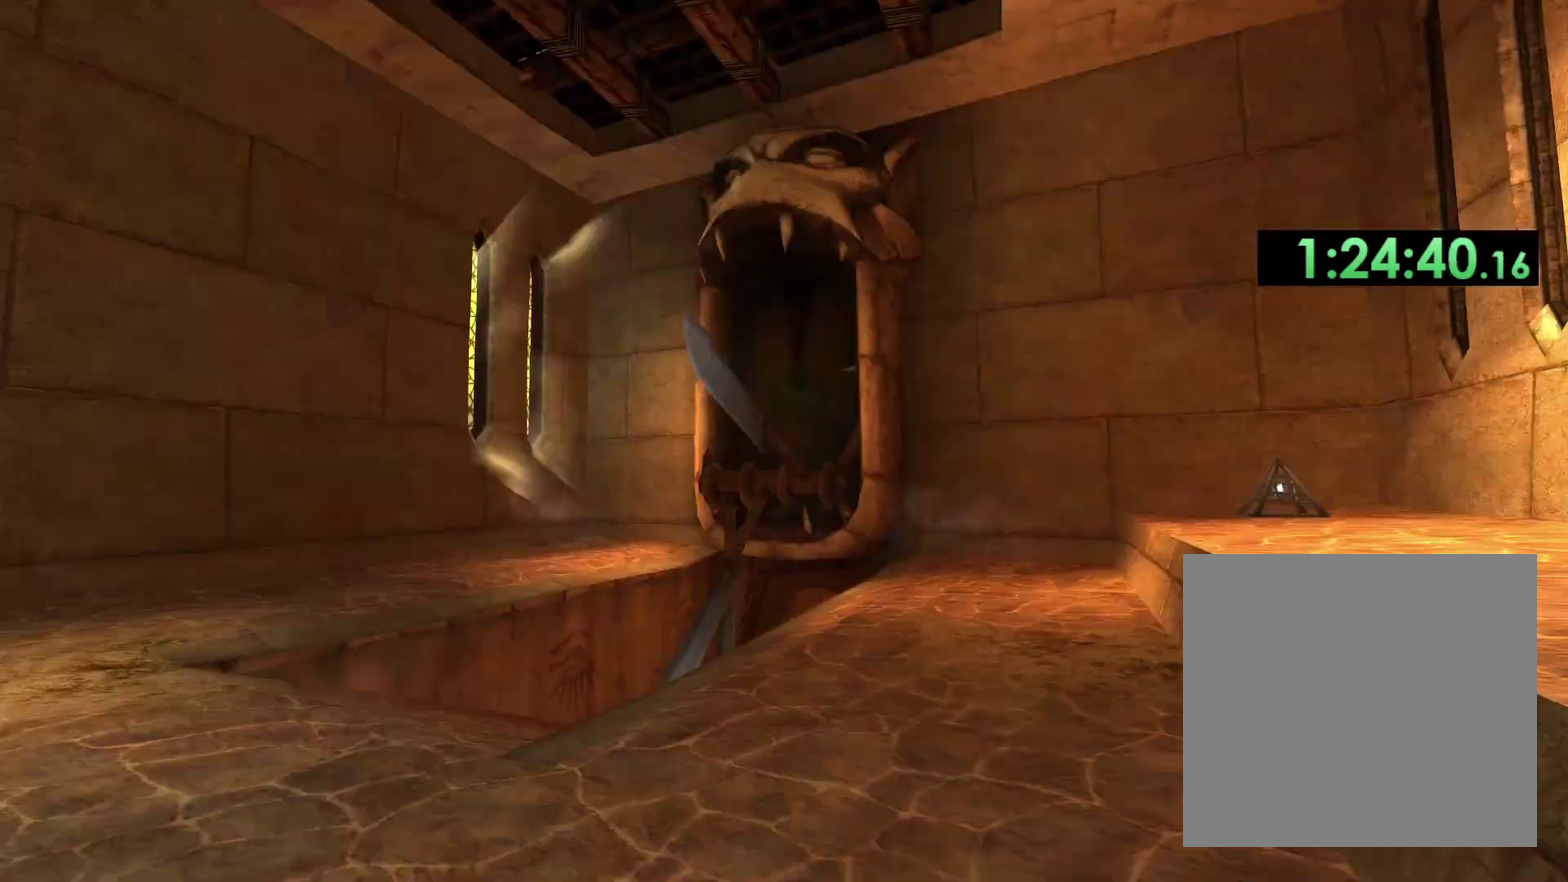
{"buttons": [], "left_stick": "up", "right_stick": "center", "events": []}
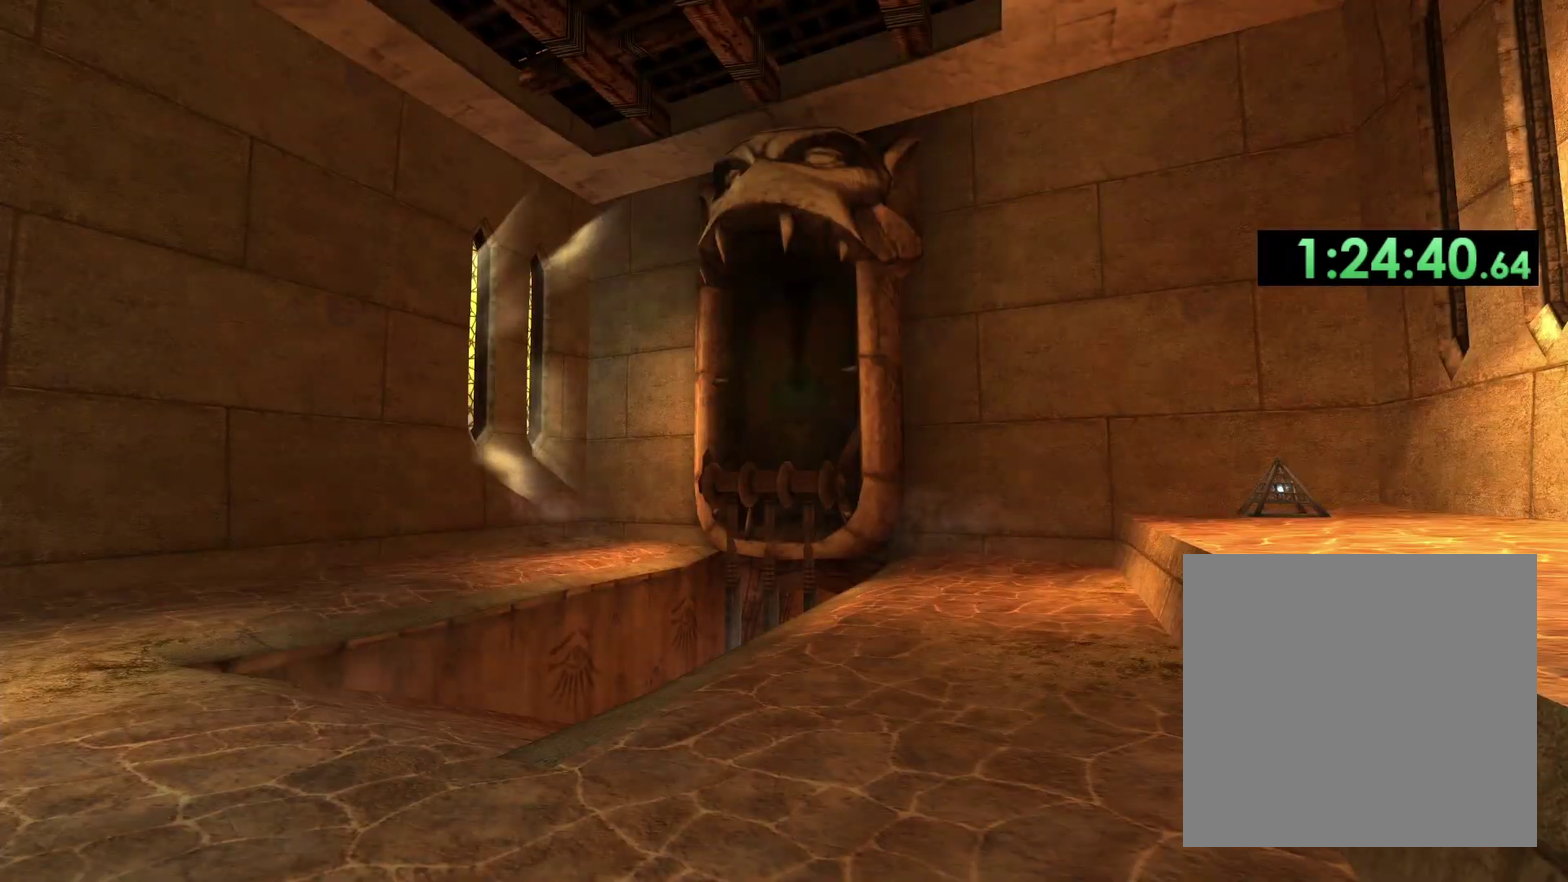
{"buttons": [], "left_stick": "up", "right_stick": "center", "events": []}
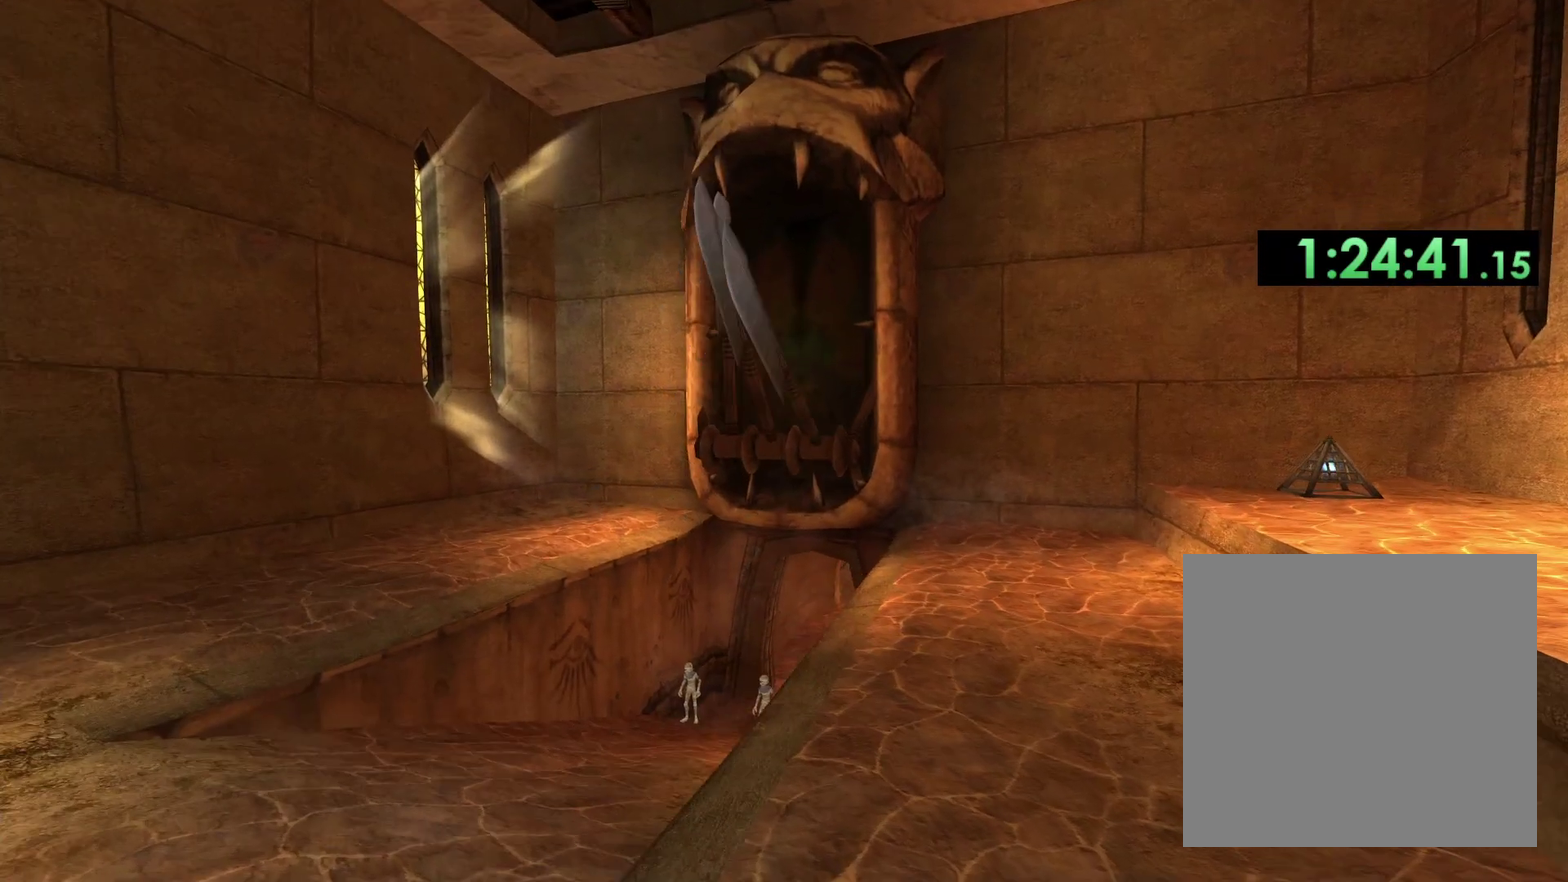
{"buttons": [], "left_stick": "up", "right_stick": "center", "events": []}
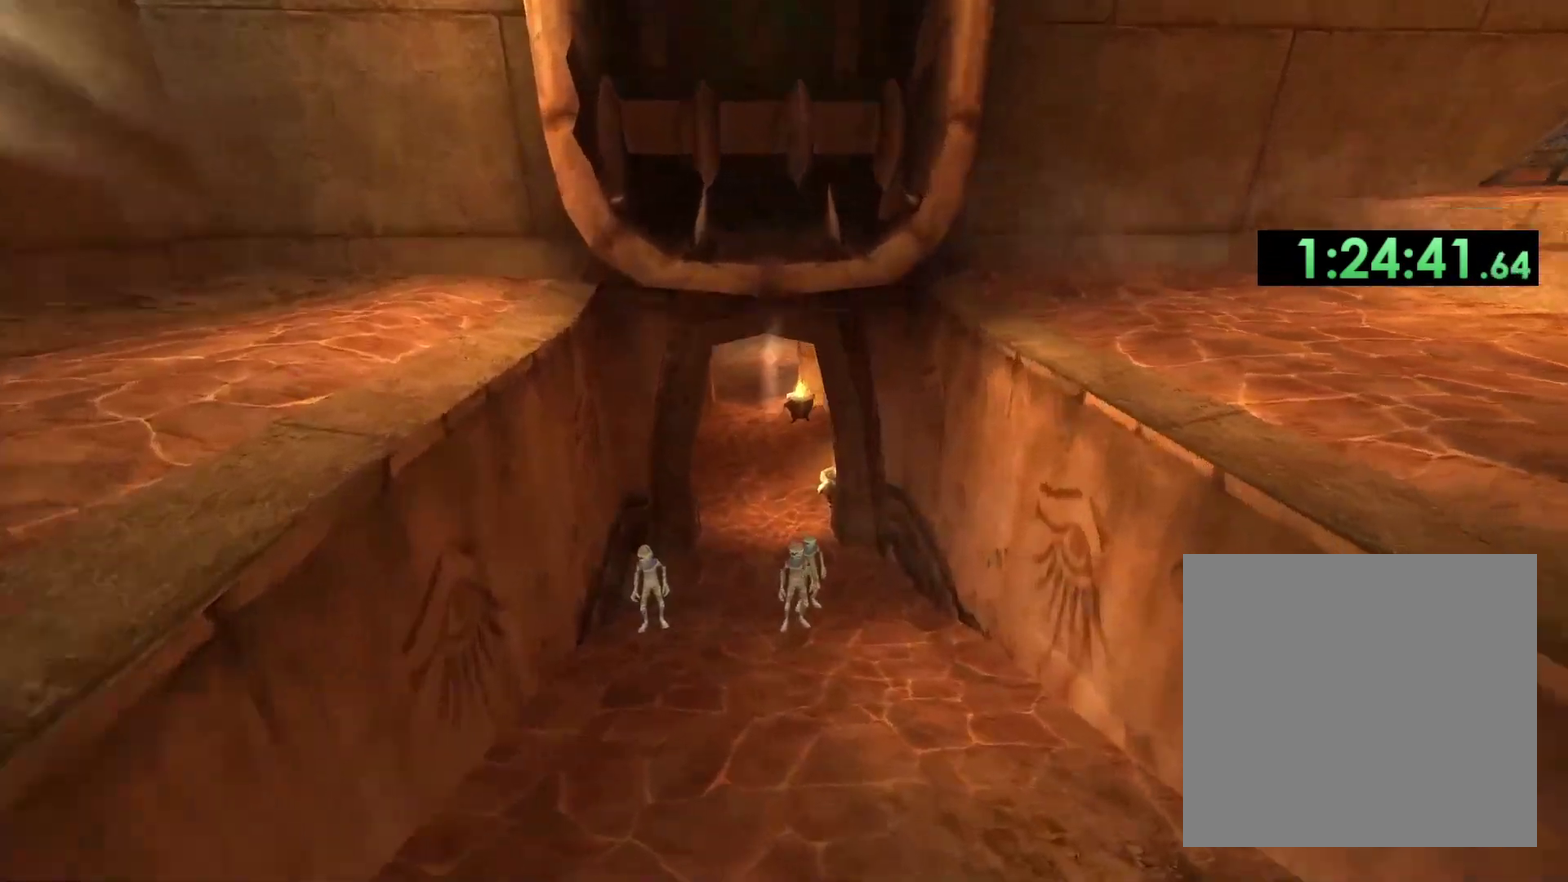
{"buttons": [], "left_stick": "down-right", "right_stick": "down-right", "events": [[383, "left_stick", "up-right"], [450, "left_stick", "right"], [500, "left_stick", "down-right"], [500, "right_stick", "down-right"]]}
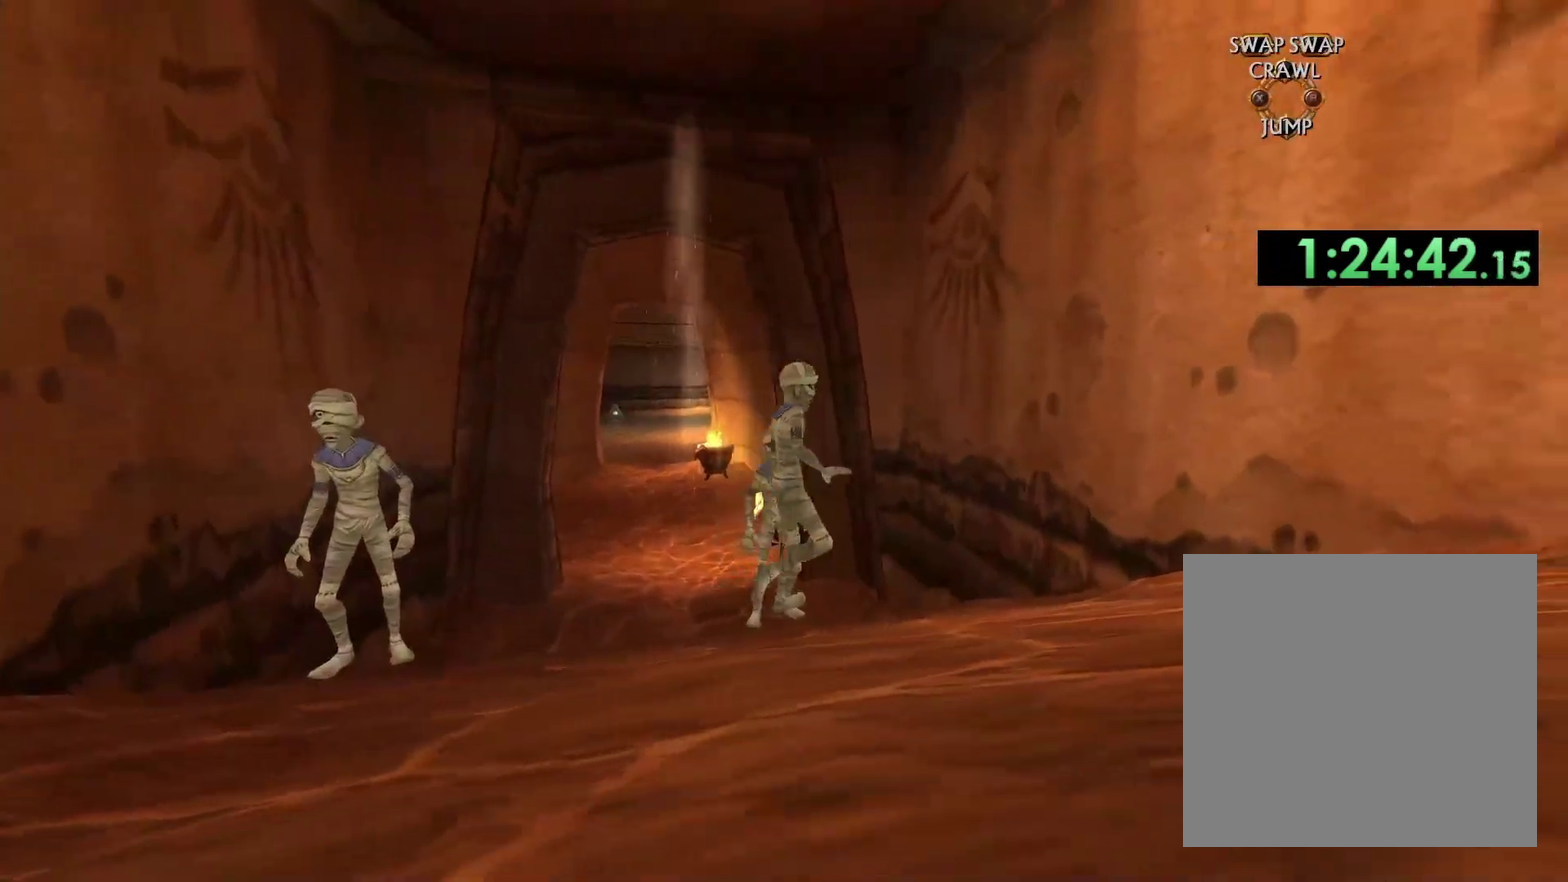
{"buttons": [], "left_stick": "right", "right_stick": "right", "events": [[367, "left_stick", "right"], [433, "right_stick", "right"]]}
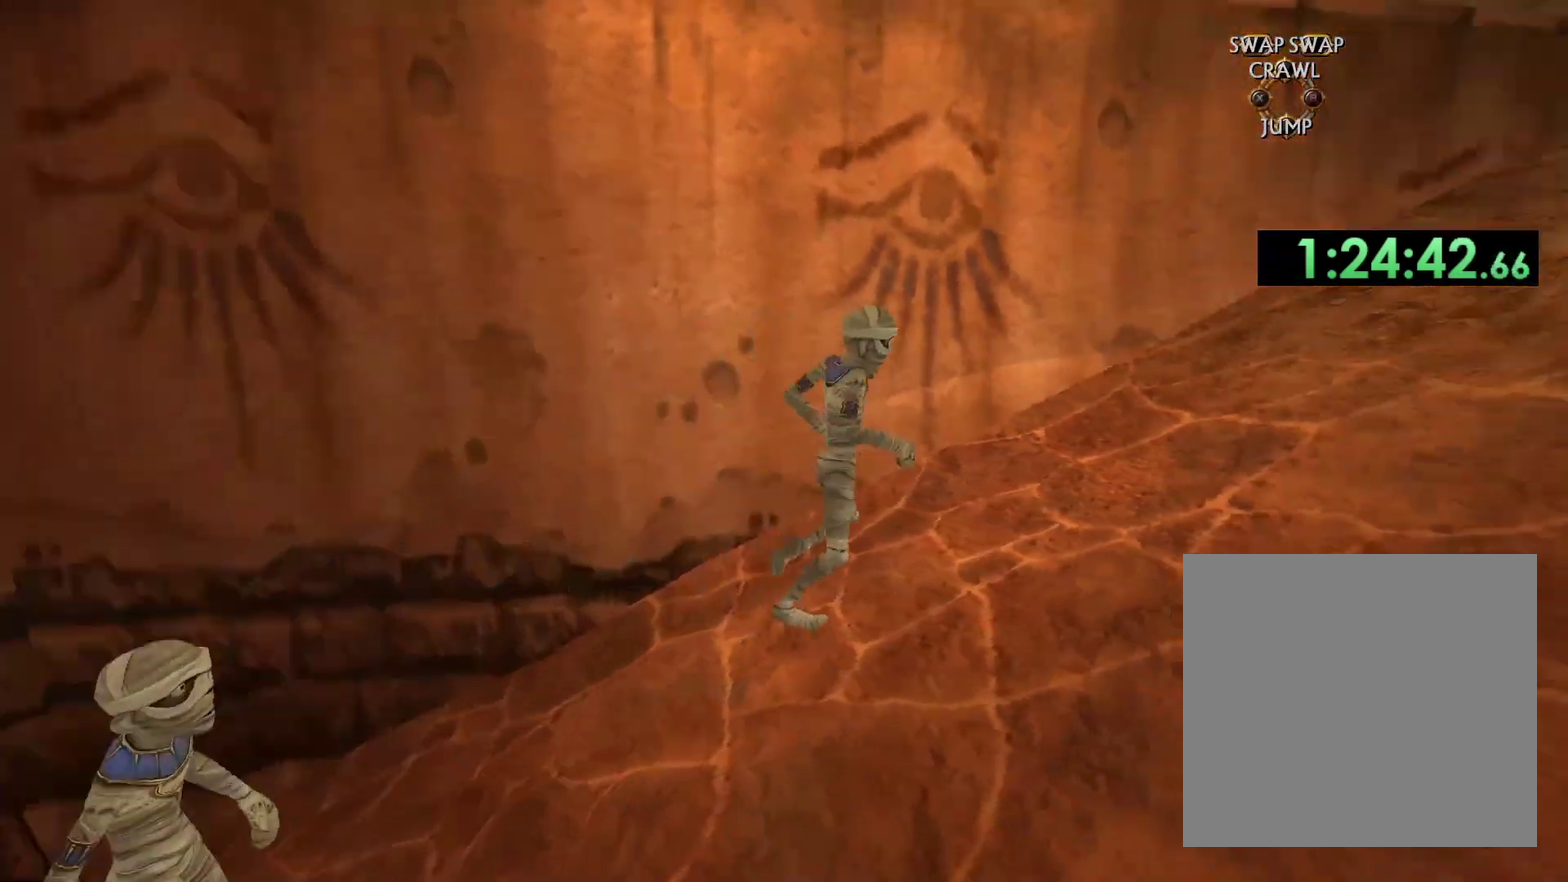
{"buttons": [], "left_stick": "up-right", "right_stick": "center", "events": [[117, "left_stick", "up-right"], [150, "right_stick", "center"]]}
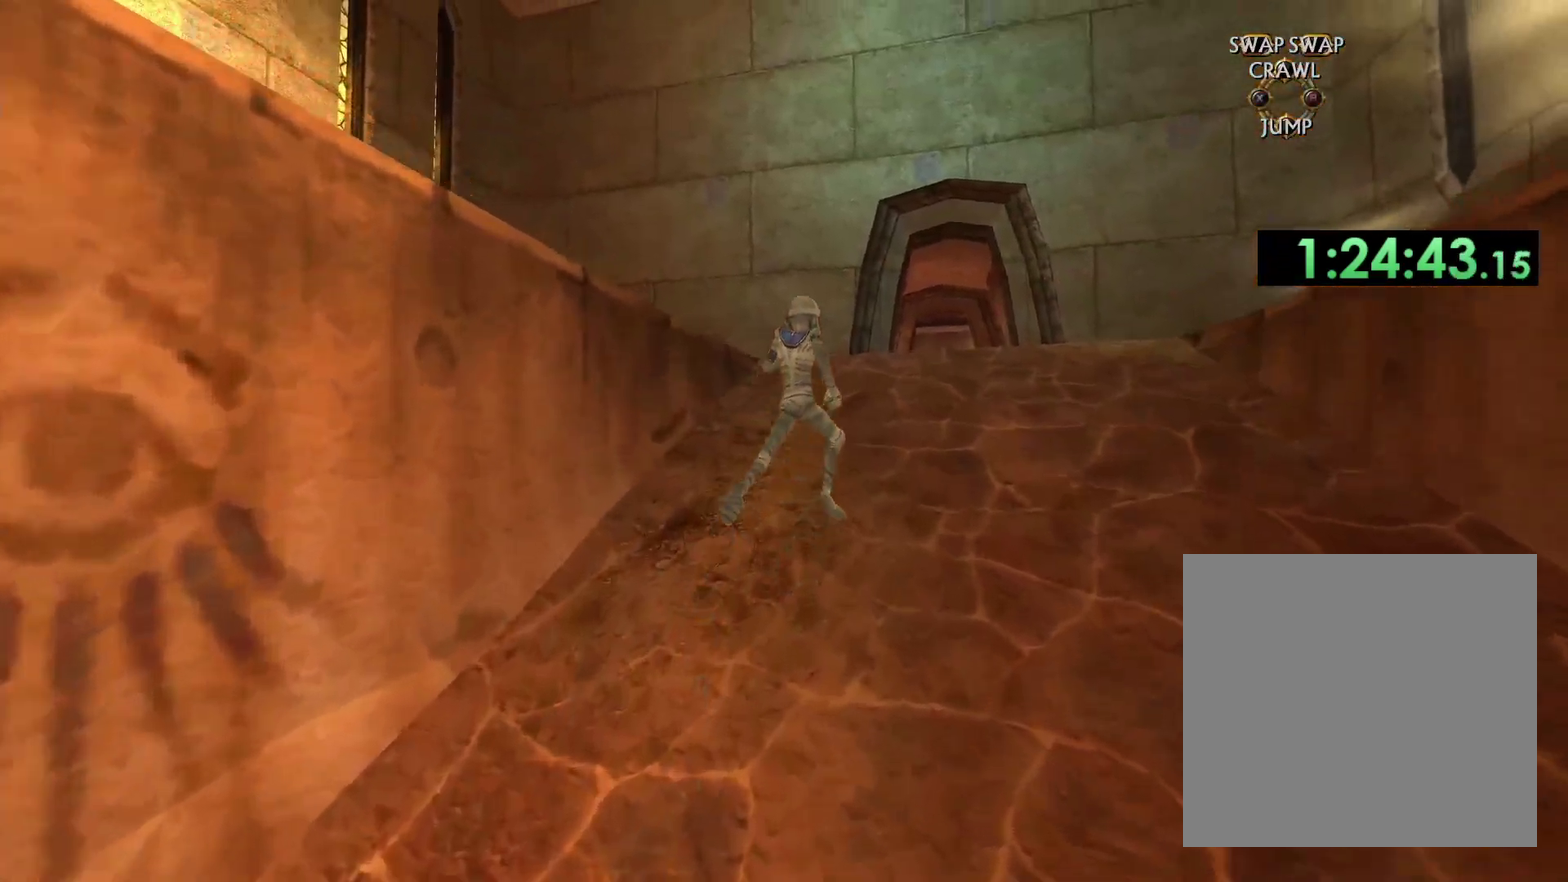
{"buttons": [], "left_stick": "up", "right_stick": "center", "events": [[33, "left_stick", "up"]]}
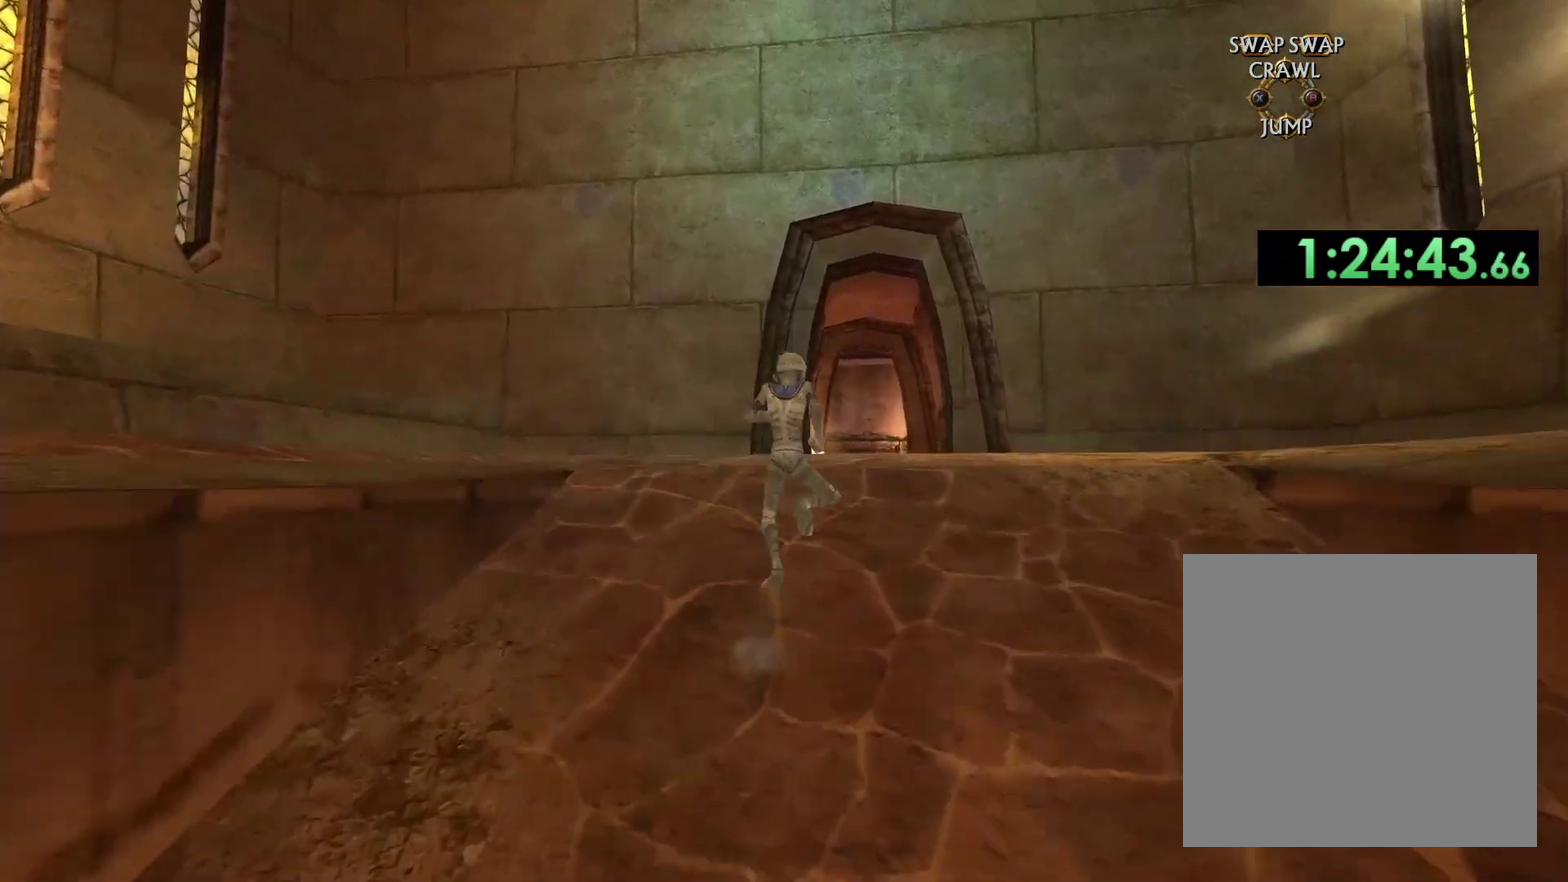
{"buttons": [], "left_stick": "up", "right_stick": "center", "events": []}